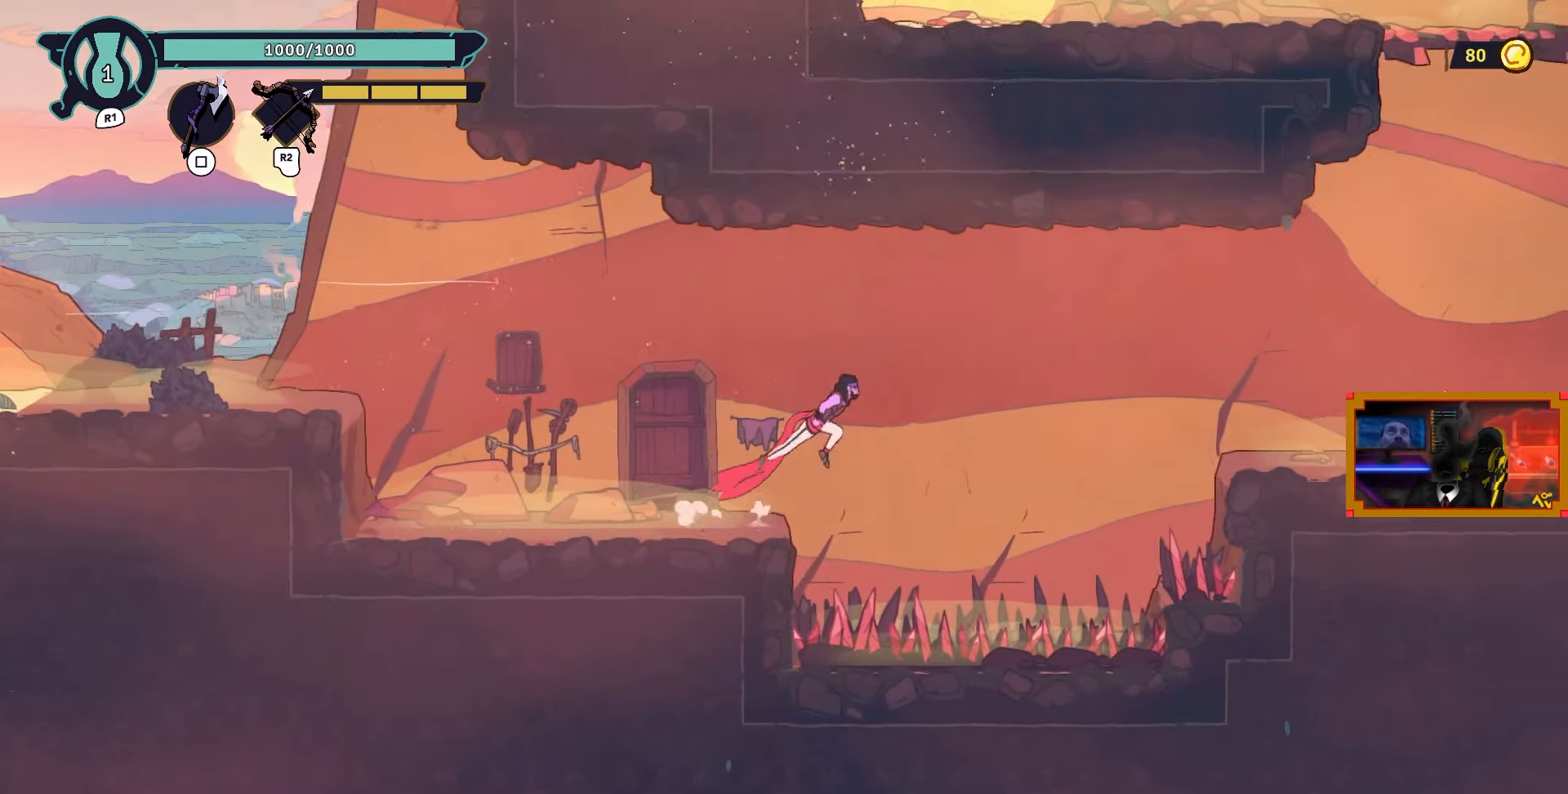
Gameplay with a controller (PlayStation layout); each line is a JSON object with the inputs held at the frame after it. "events" lists button and stick changes between this image and that frame as [ms after this image, input, new state], when the widget could be followed in between.
{"buttons": ["L2", "DPAD_RIGHT"], "left_stick": "center", "right_stick": "center", "events": [[83, "L2", "down"], [100, "CROSS", "up"]]}
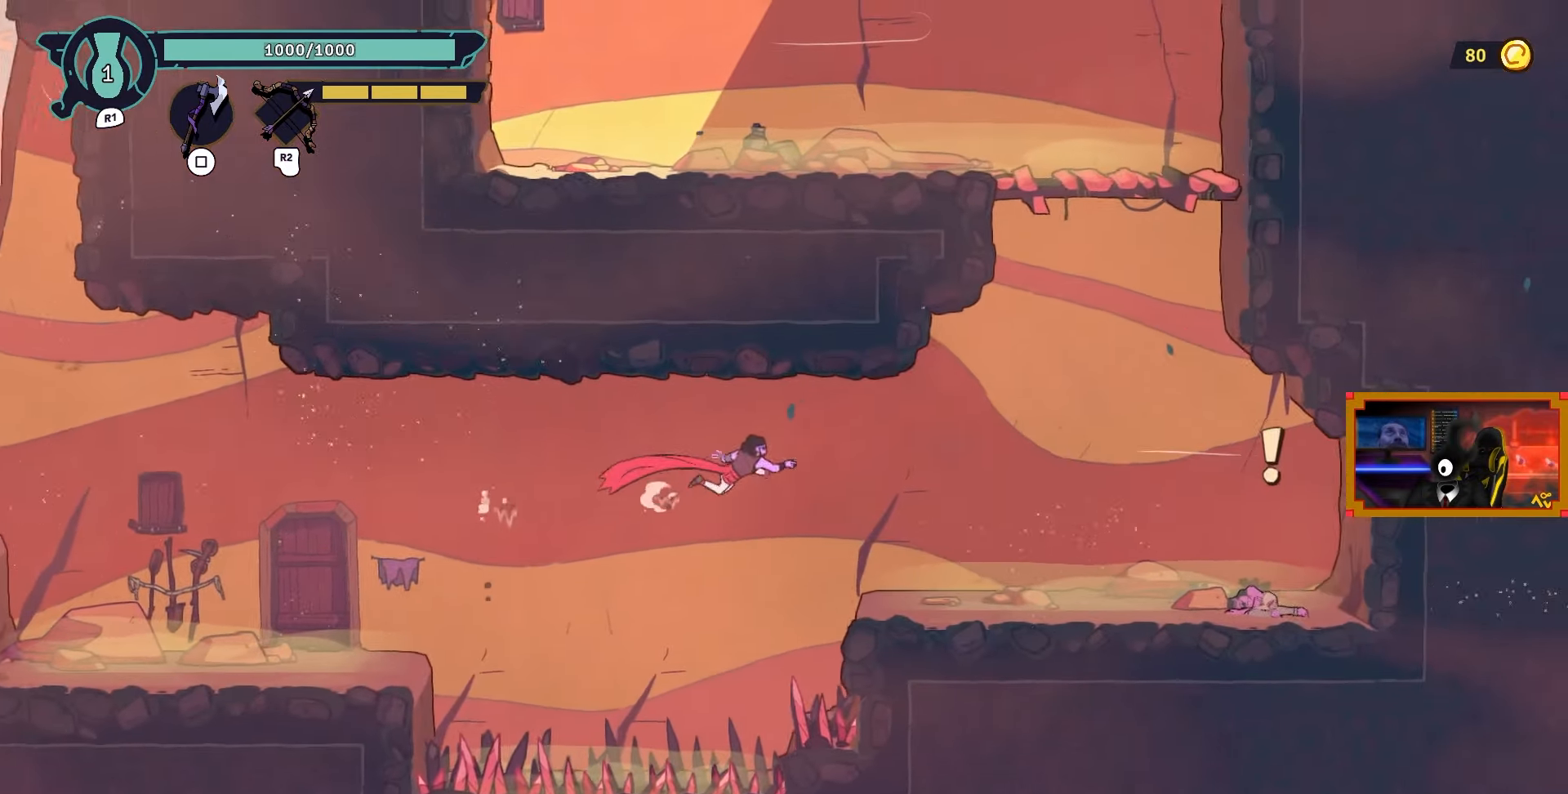
{"buttons": ["DPAD_RIGHT"], "left_stick": "center", "right_stick": "center", "events": [[300, "L2", "up"]]}
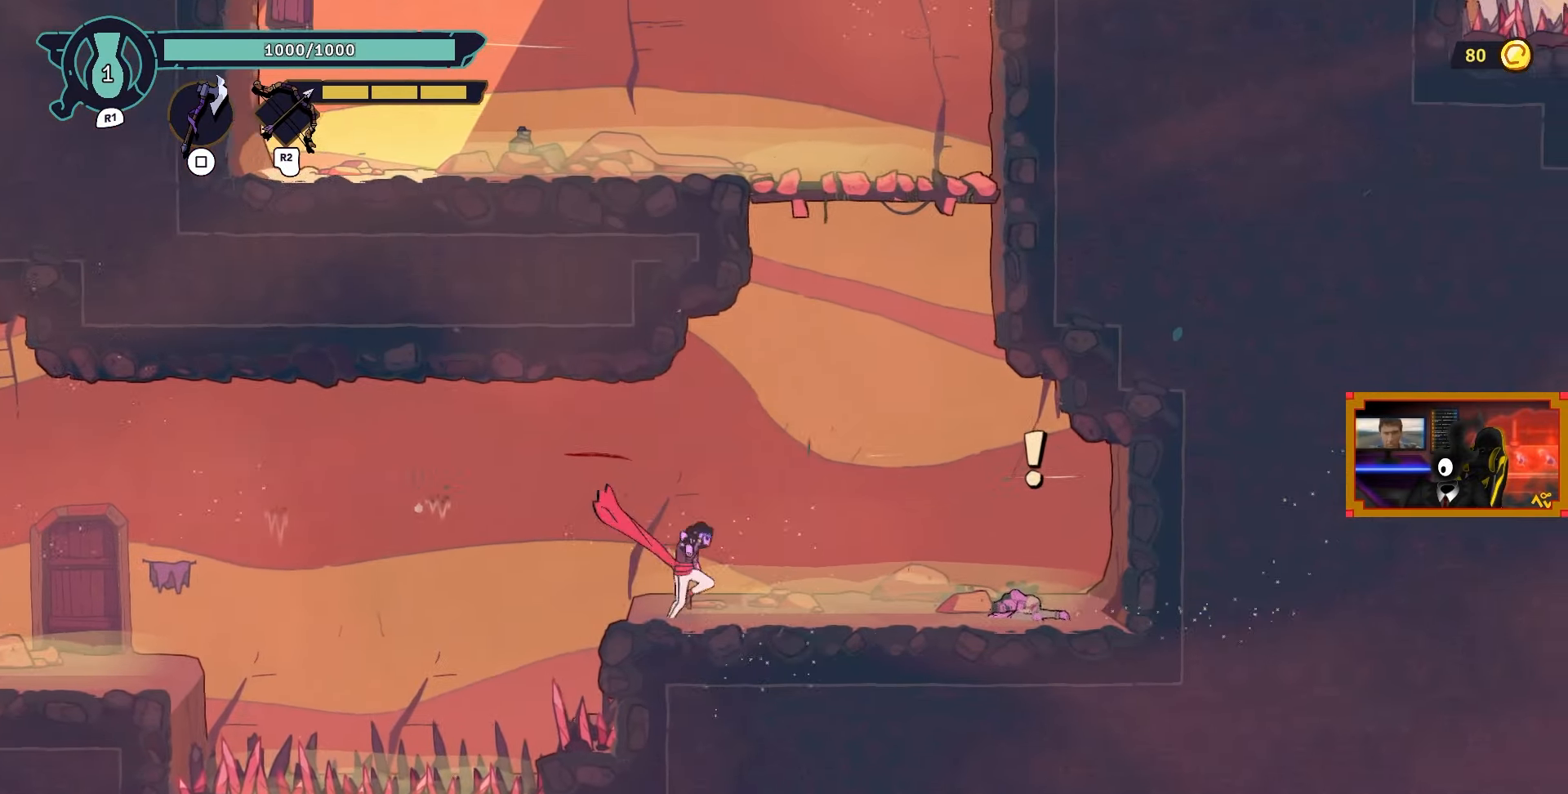
{"buttons": [], "left_stick": "center", "right_stick": "center", "events": [[133, "CROSS", "down"], [233, "CROSS", "up"], [383, "DPAD_RIGHT", "up"]]}
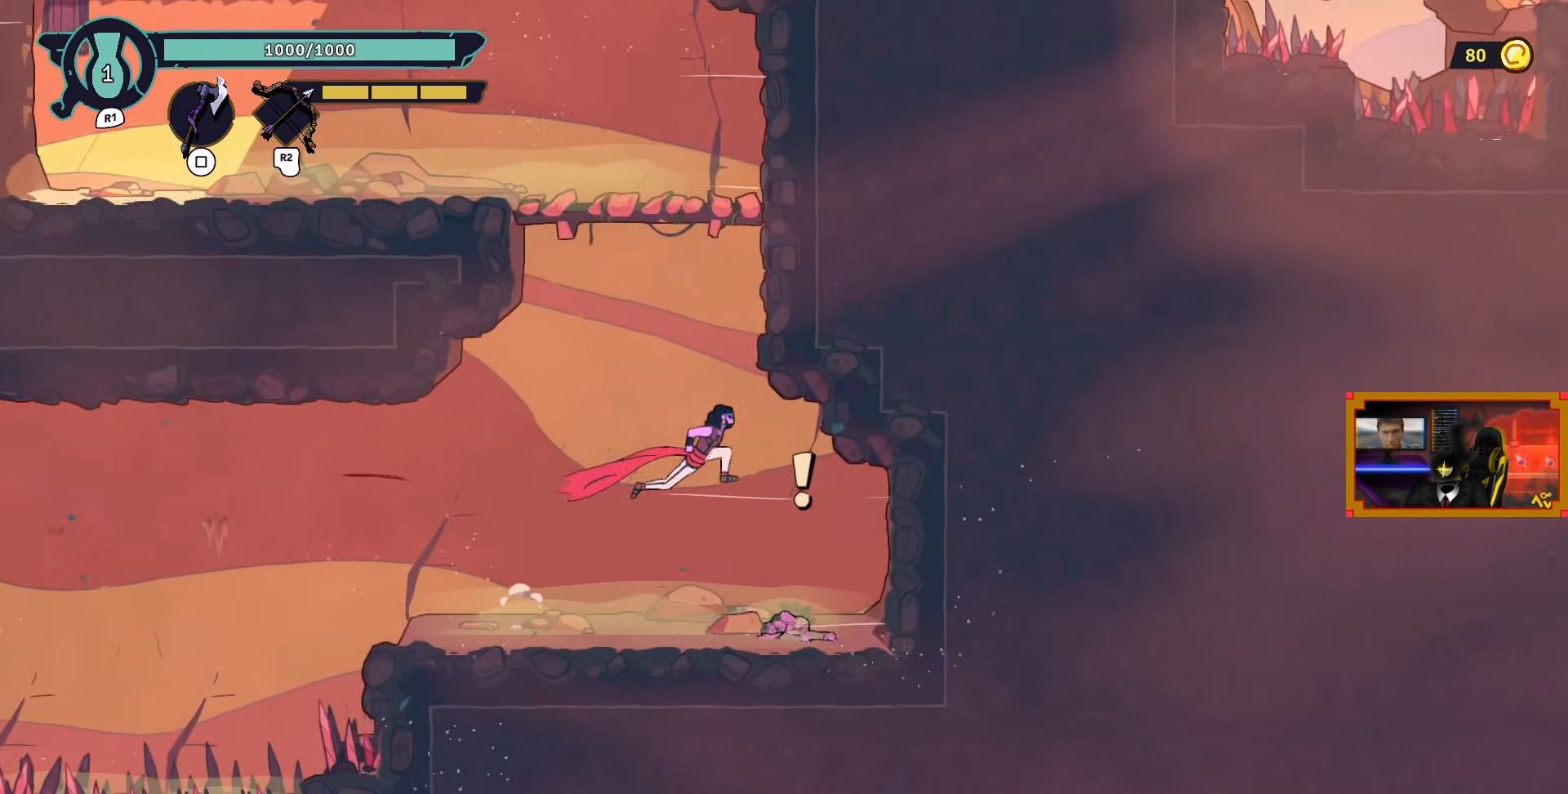
{"buttons": ["DPAD_RIGHT"], "left_stick": "center", "right_stick": "center", "events": [[383, "DPAD_RIGHT", "down"]]}
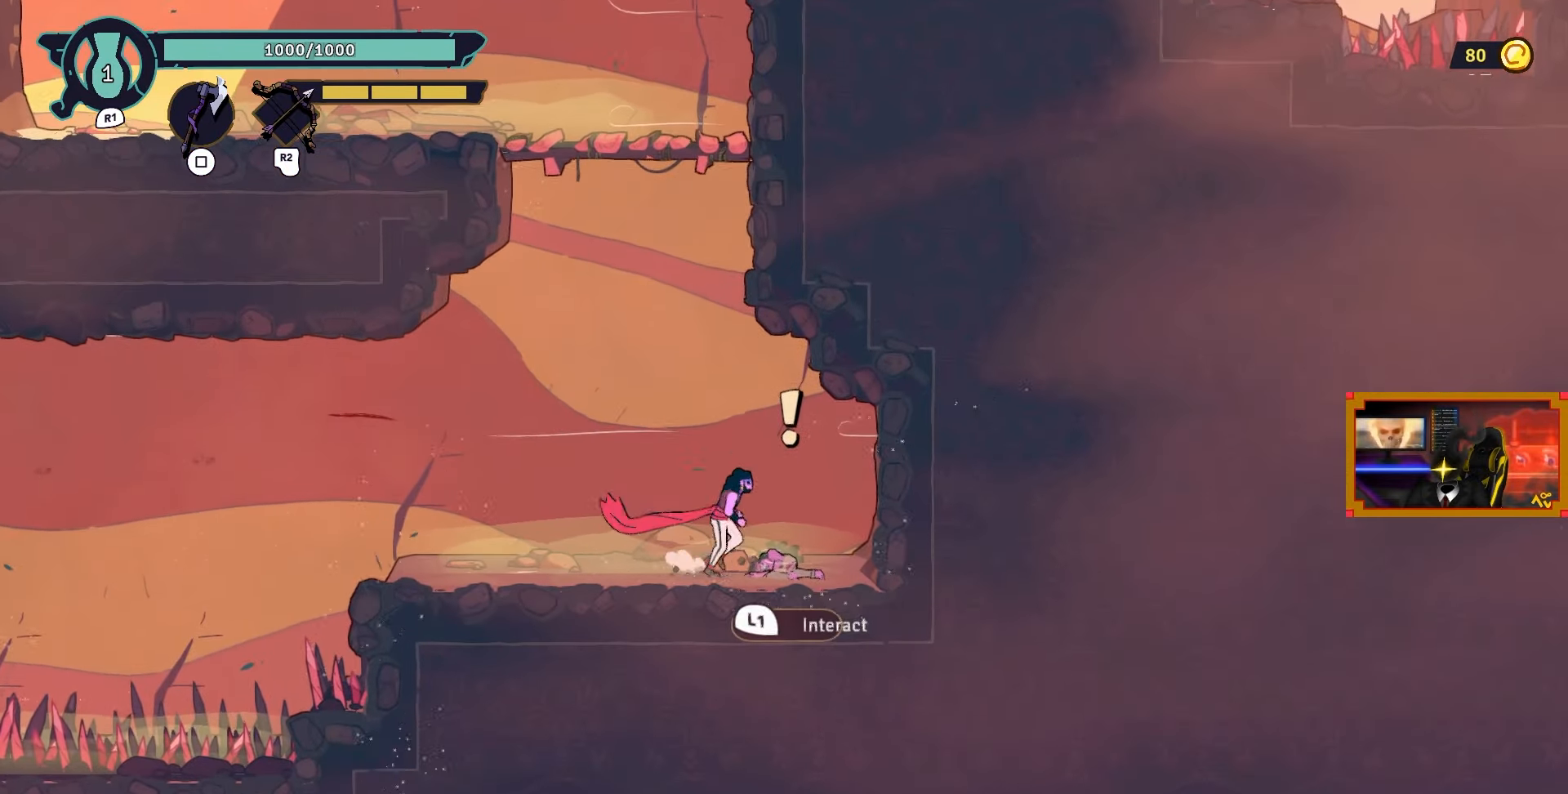
{"buttons": [], "left_stick": "center", "right_stick": "center", "events": [[83, "DPAD_RIGHT", "up"]]}
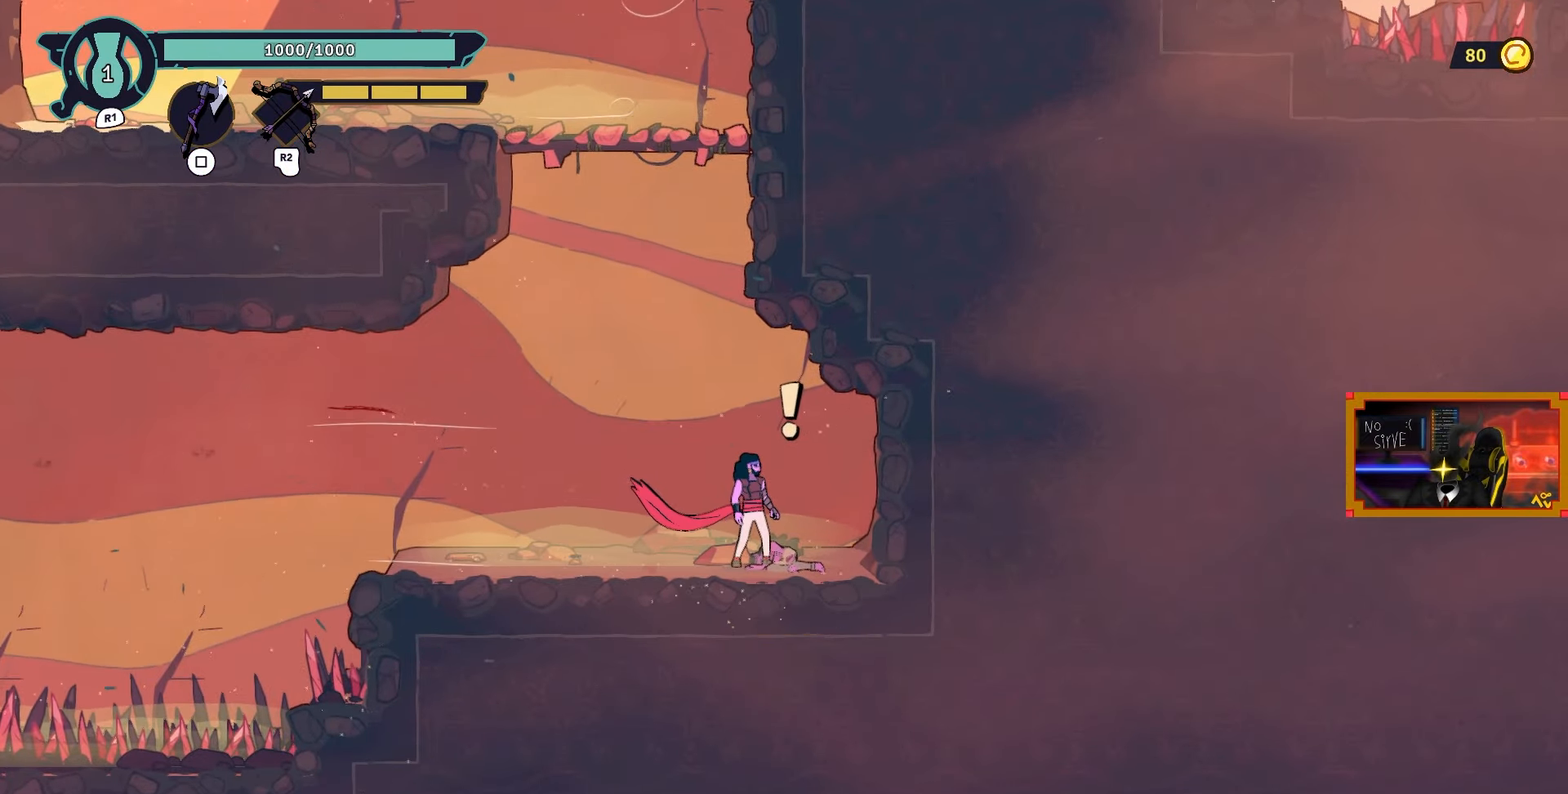
{"buttons": [], "left_stick": "center", "right_stick": "center", "events": [[33, "L1", "down"], [133, "L1", "up"]]}
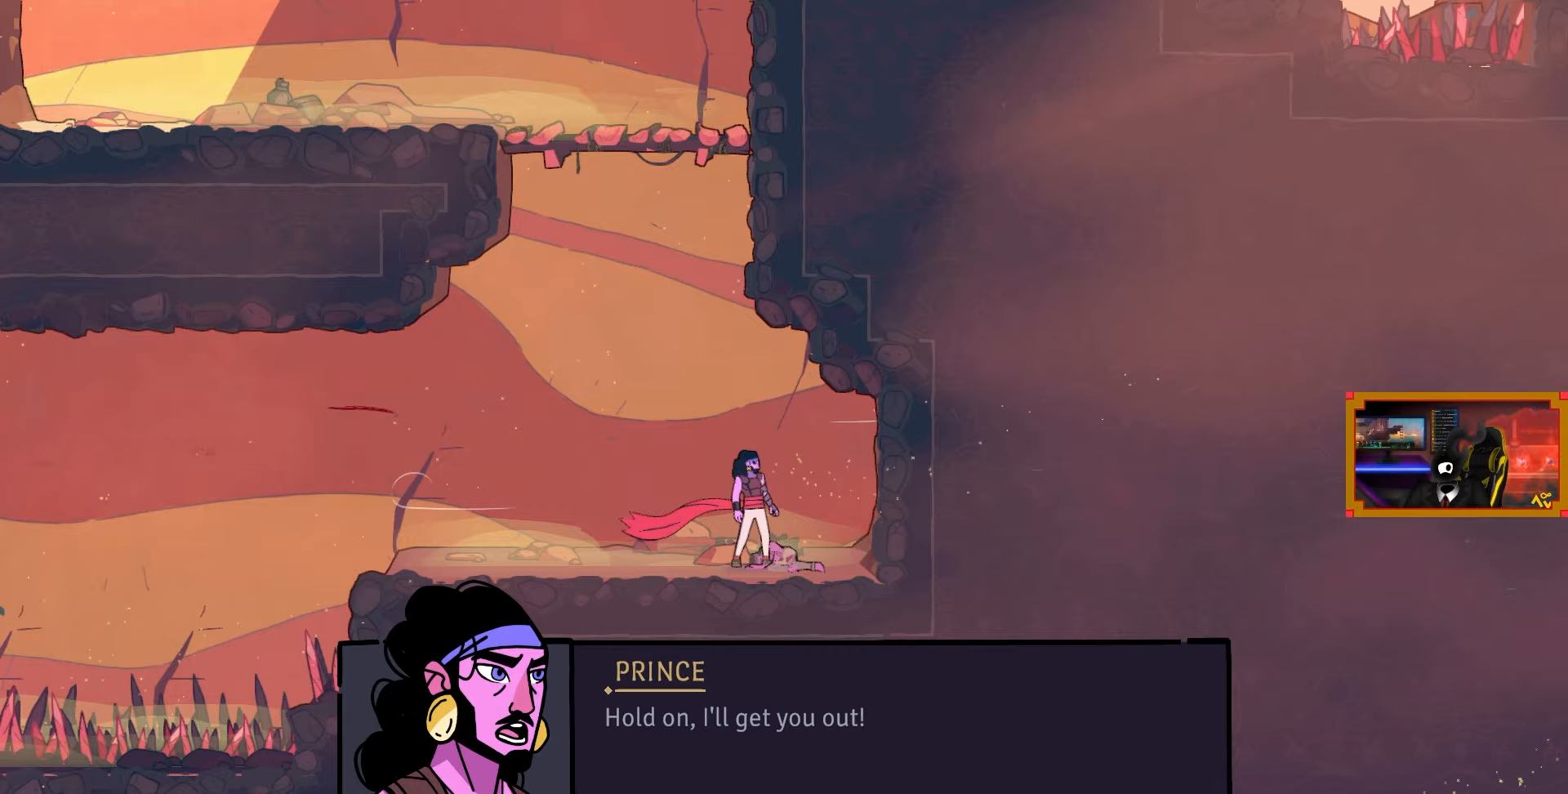
{"buttons": [], "left_stick": "center", "right_stick": "center", "events": []}
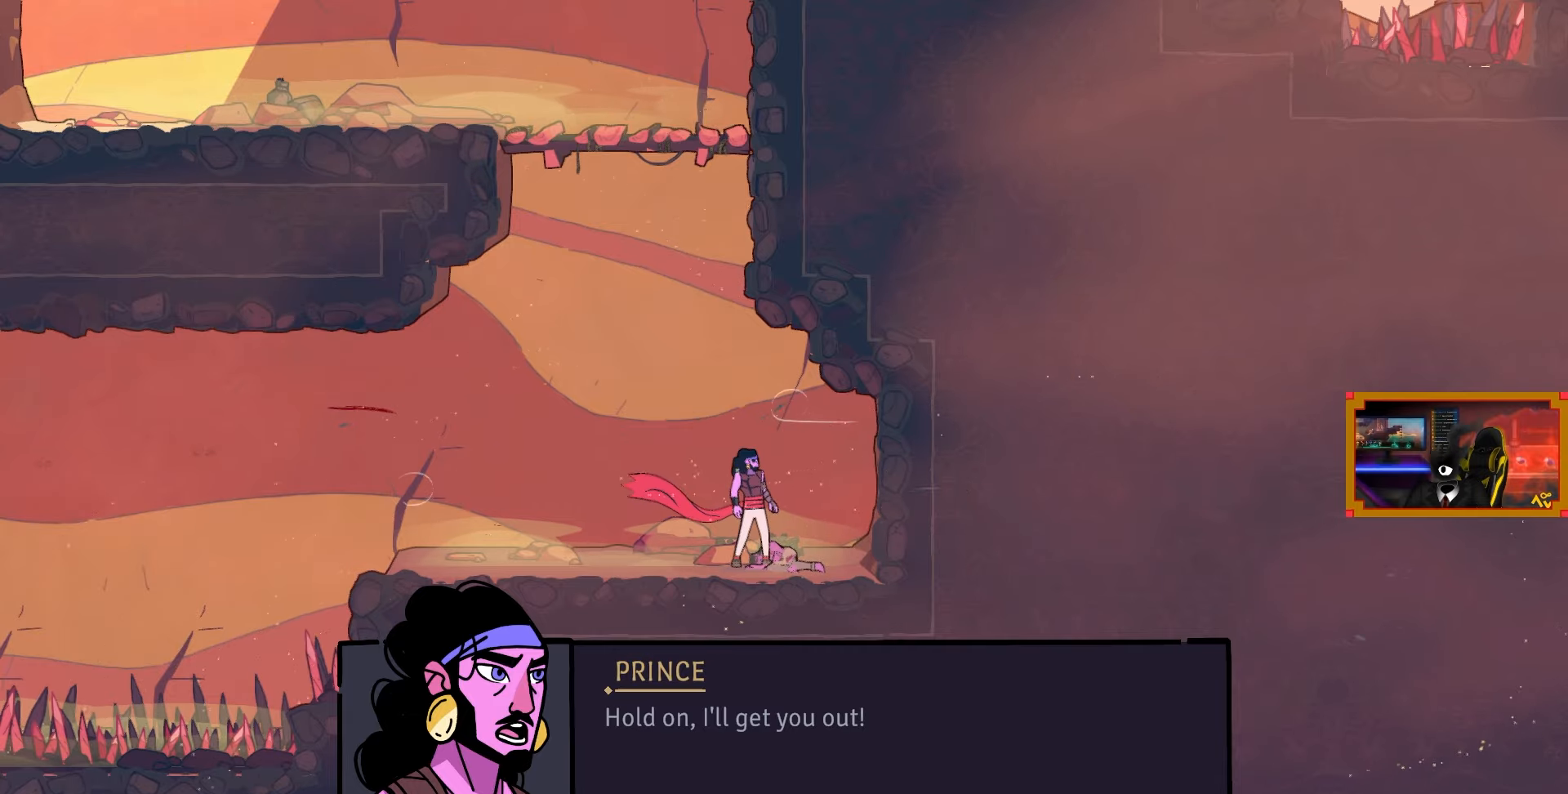
{"buttons": [], "left_stick": "center", "right_stick": "center", "events": []}
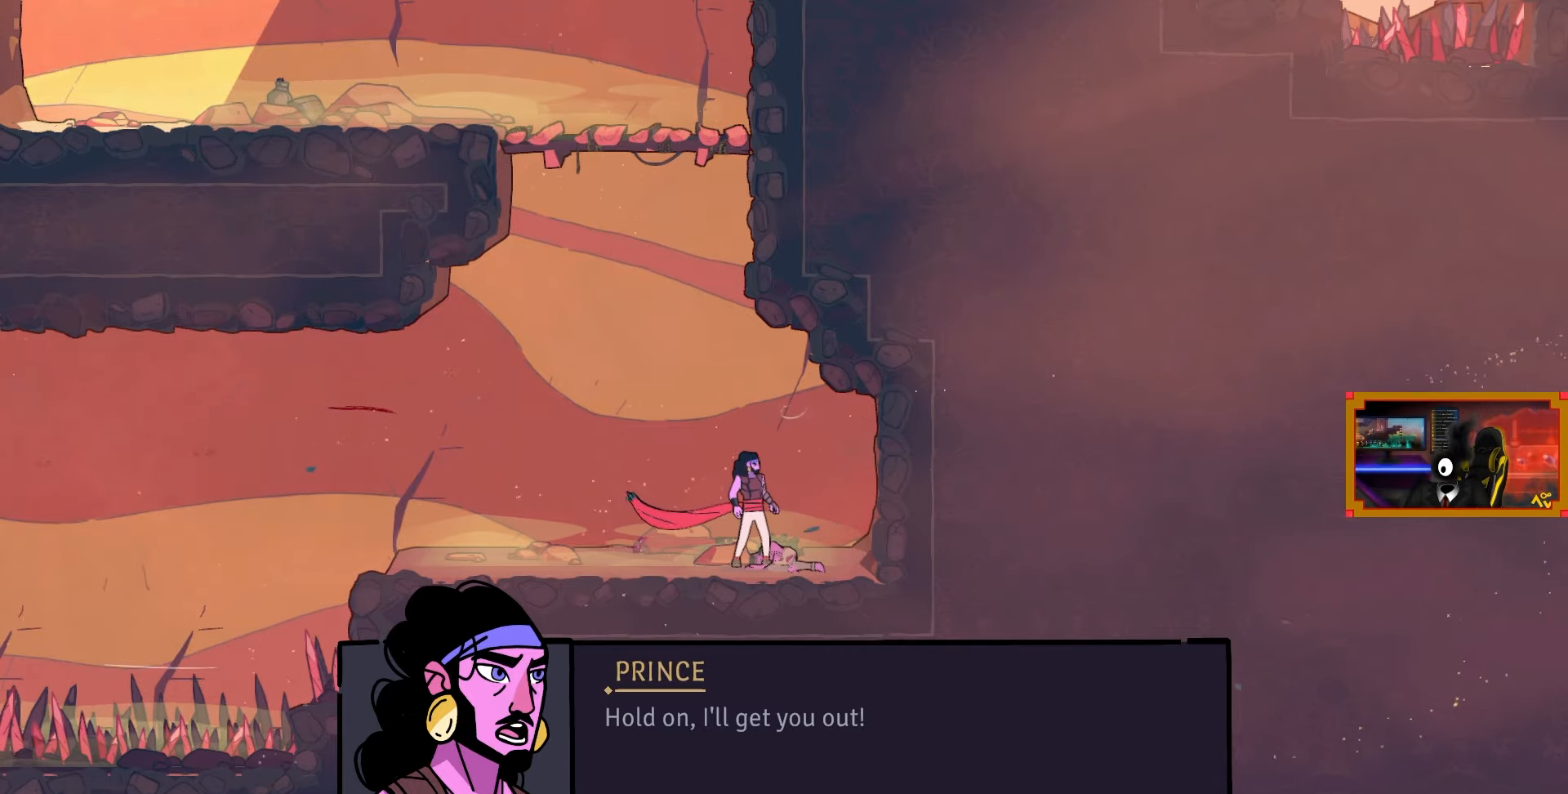
{"buttons": [], "left_stick": "center", "right_stick": "center", "events": [[300, "CROSS", "down"], [400, "CROSS", "up"]]}
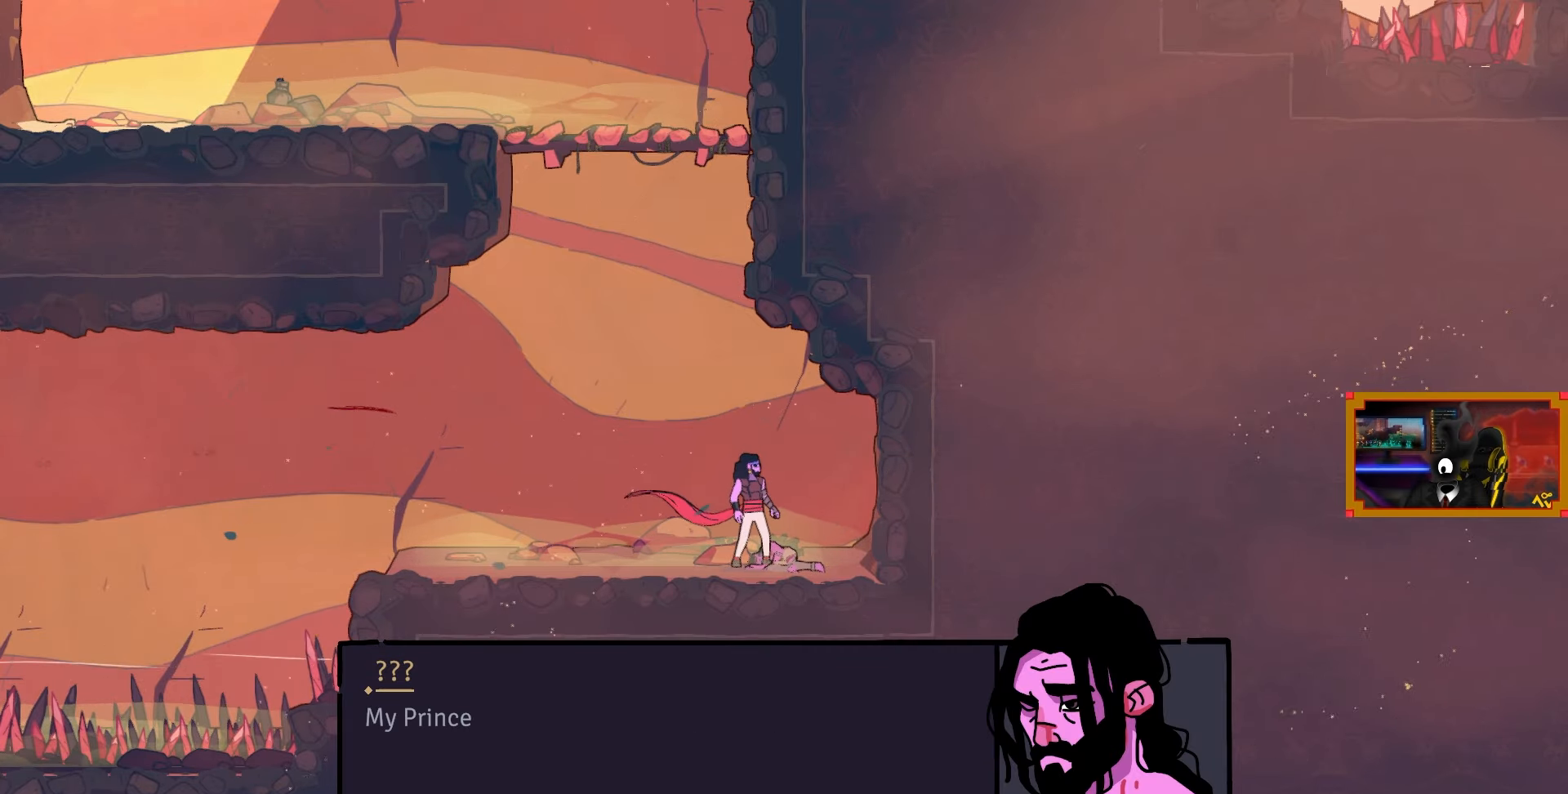
{"buttons": ["CROSS"], "left_stick": "center", "right_stick": "center", "events": [[500, "CROSS", "down"]]}
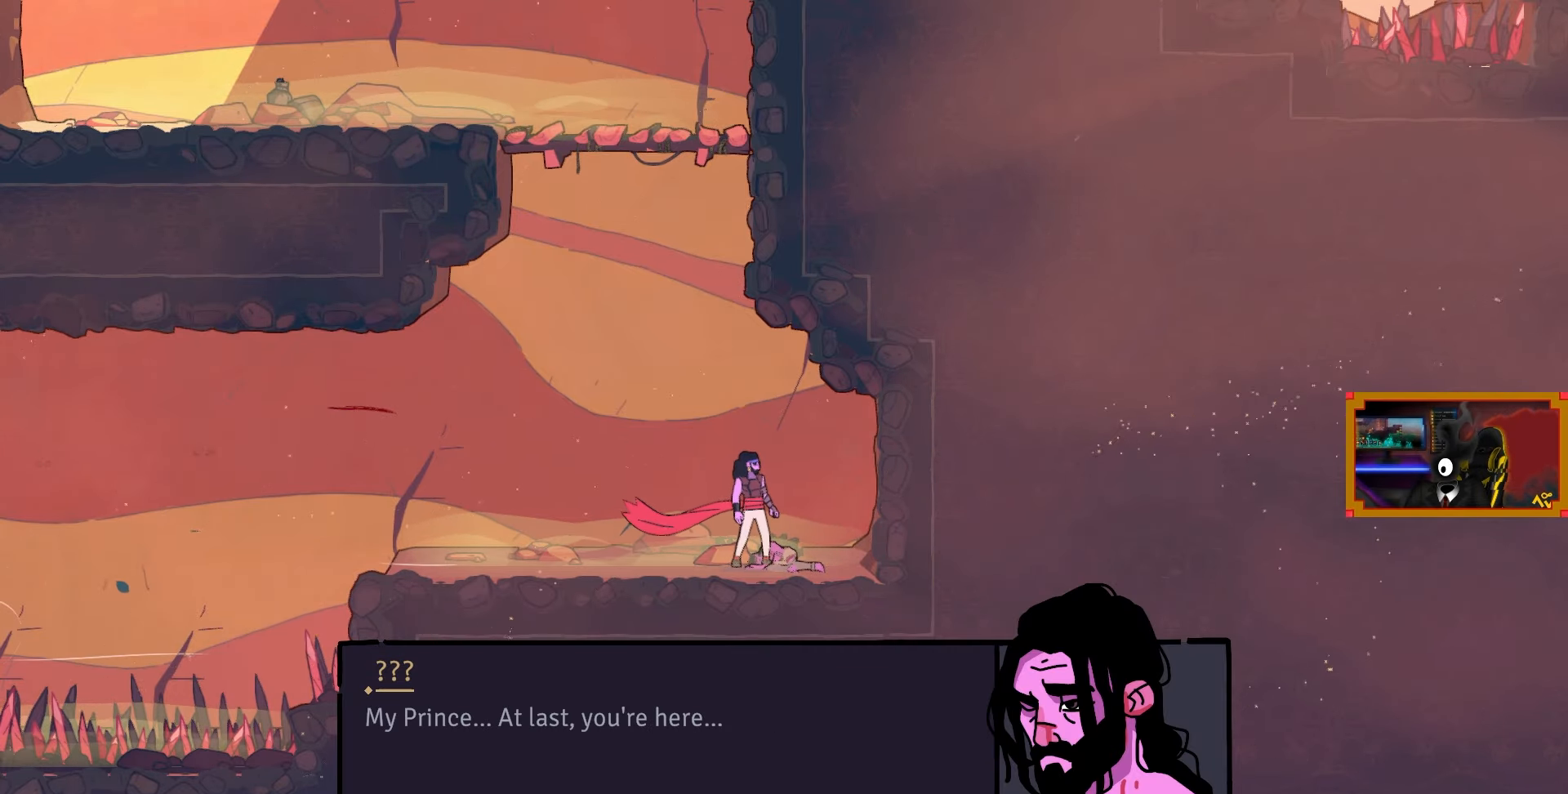
{"buttons": [], "left_stick": "center", "right_stick": "center", "events": [[100, "CROSS", "up"]]}
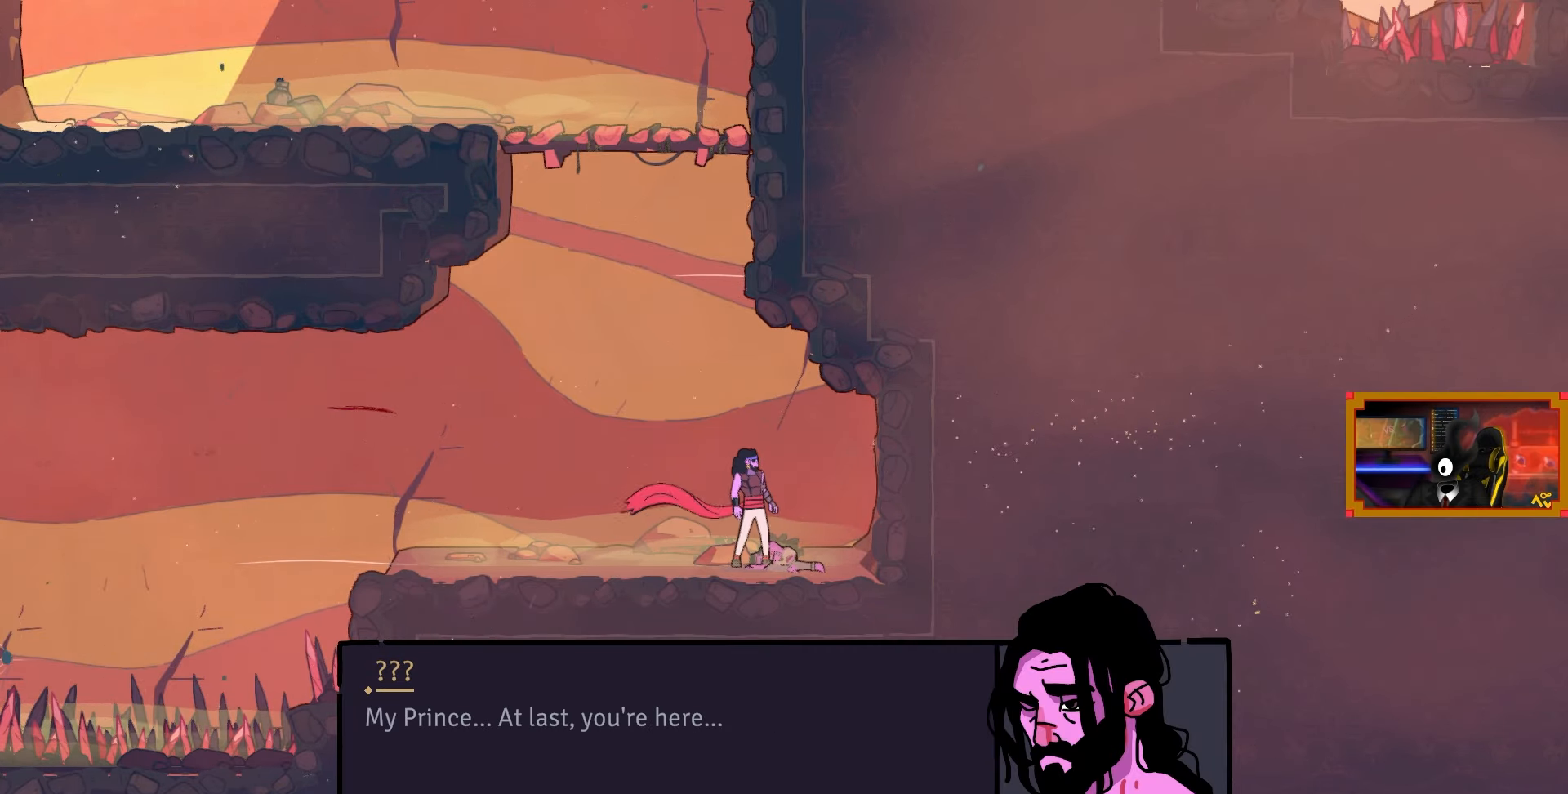
{"buttons": [], "left_stick": "center", "right_stick": "center", "events": []}
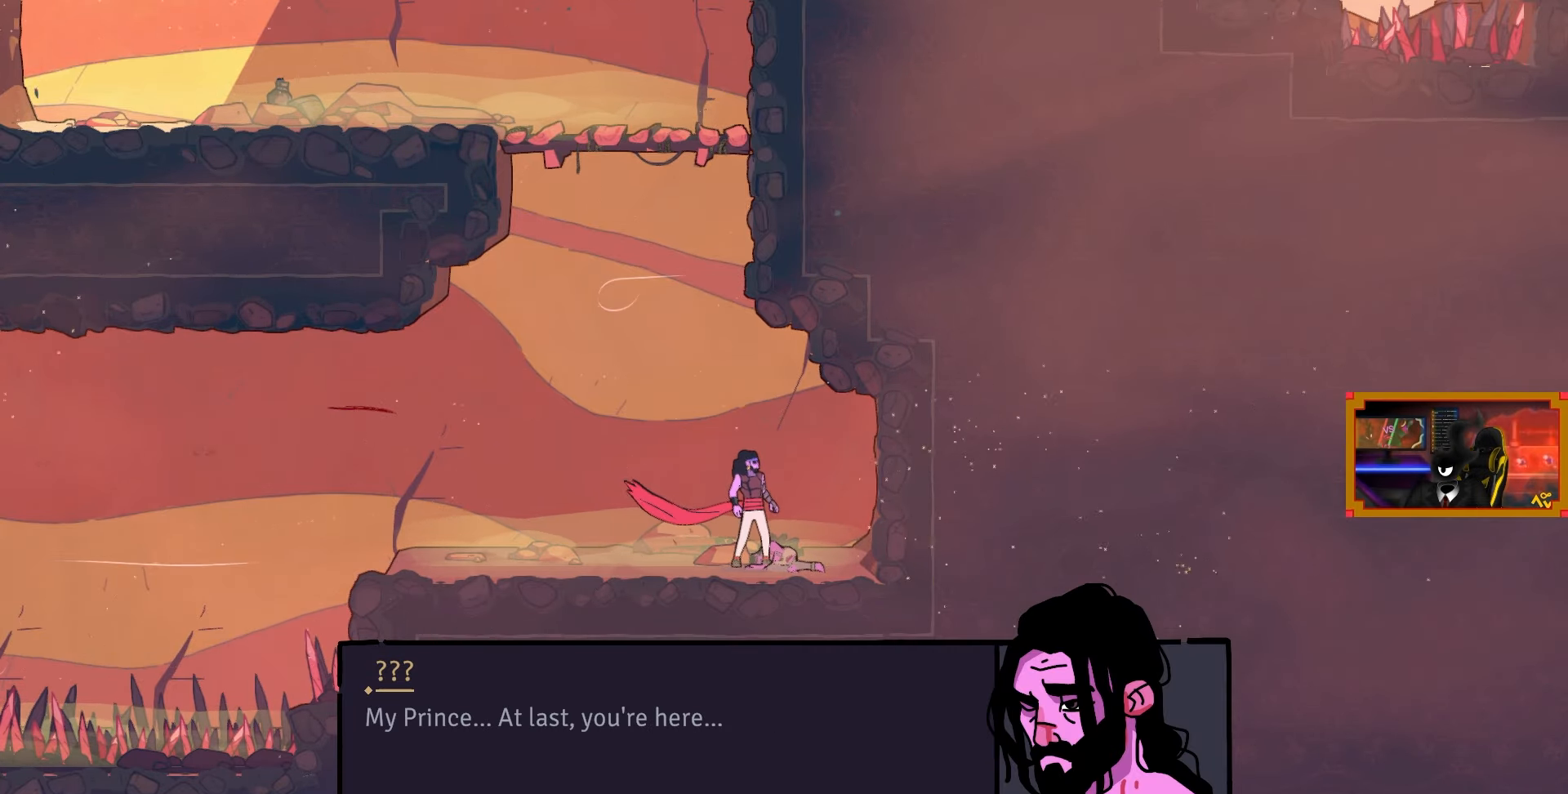
{"buttons": [], "left_stick": "center", "right_stick": "center", "events": [[350, "CROSS", "down"], [450, "CROSS", "up"]]}
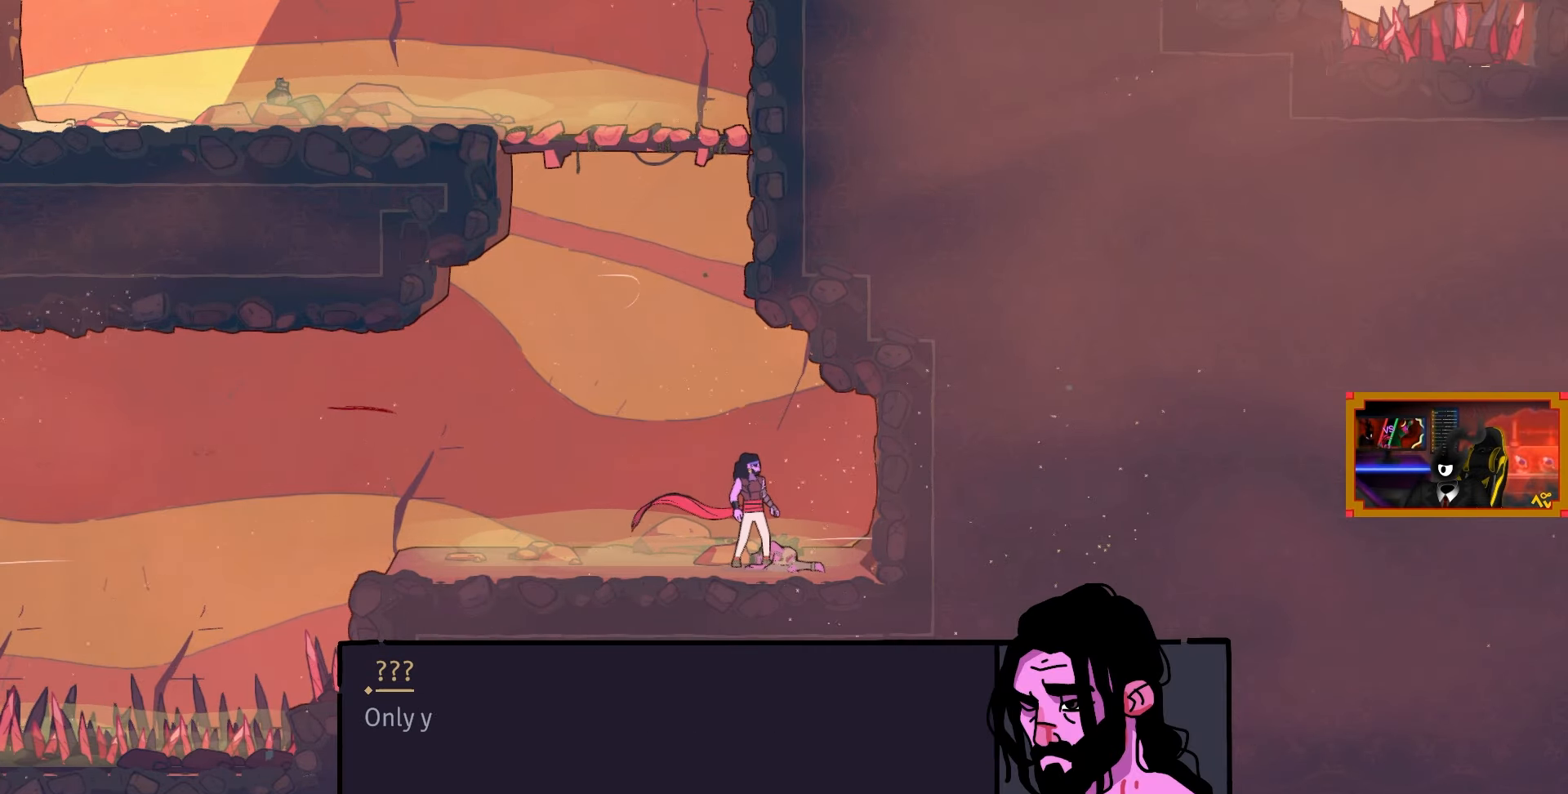
{"buttons": [], "left_stick": "center", "right_stick": "center", "events": [[367, "CROSS", "down"], [400, "CROSS", "up"]]}
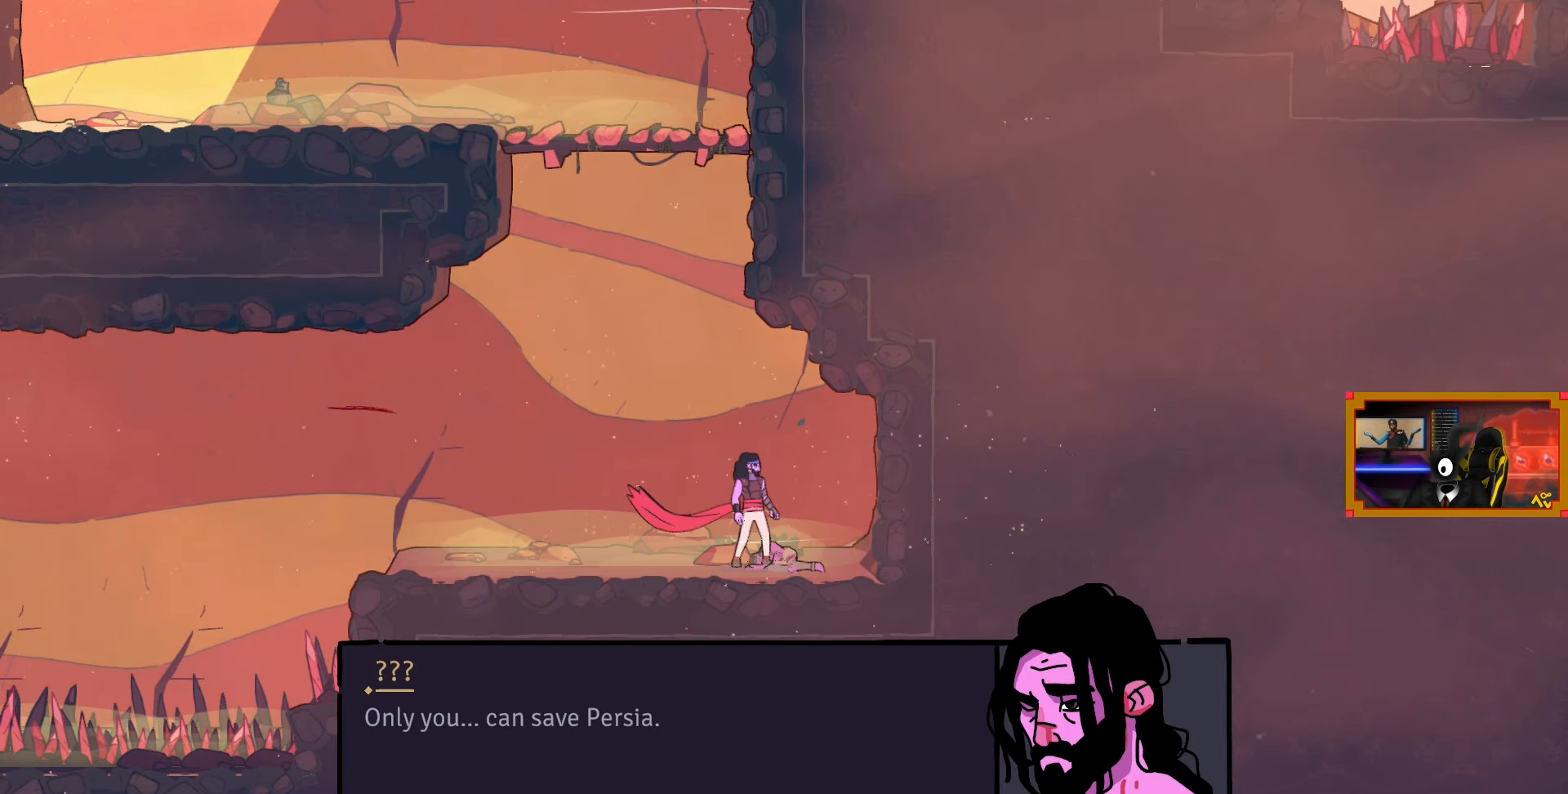
{"buttons": [], "left_stick": "center", "right_stick": "center", "events": []}
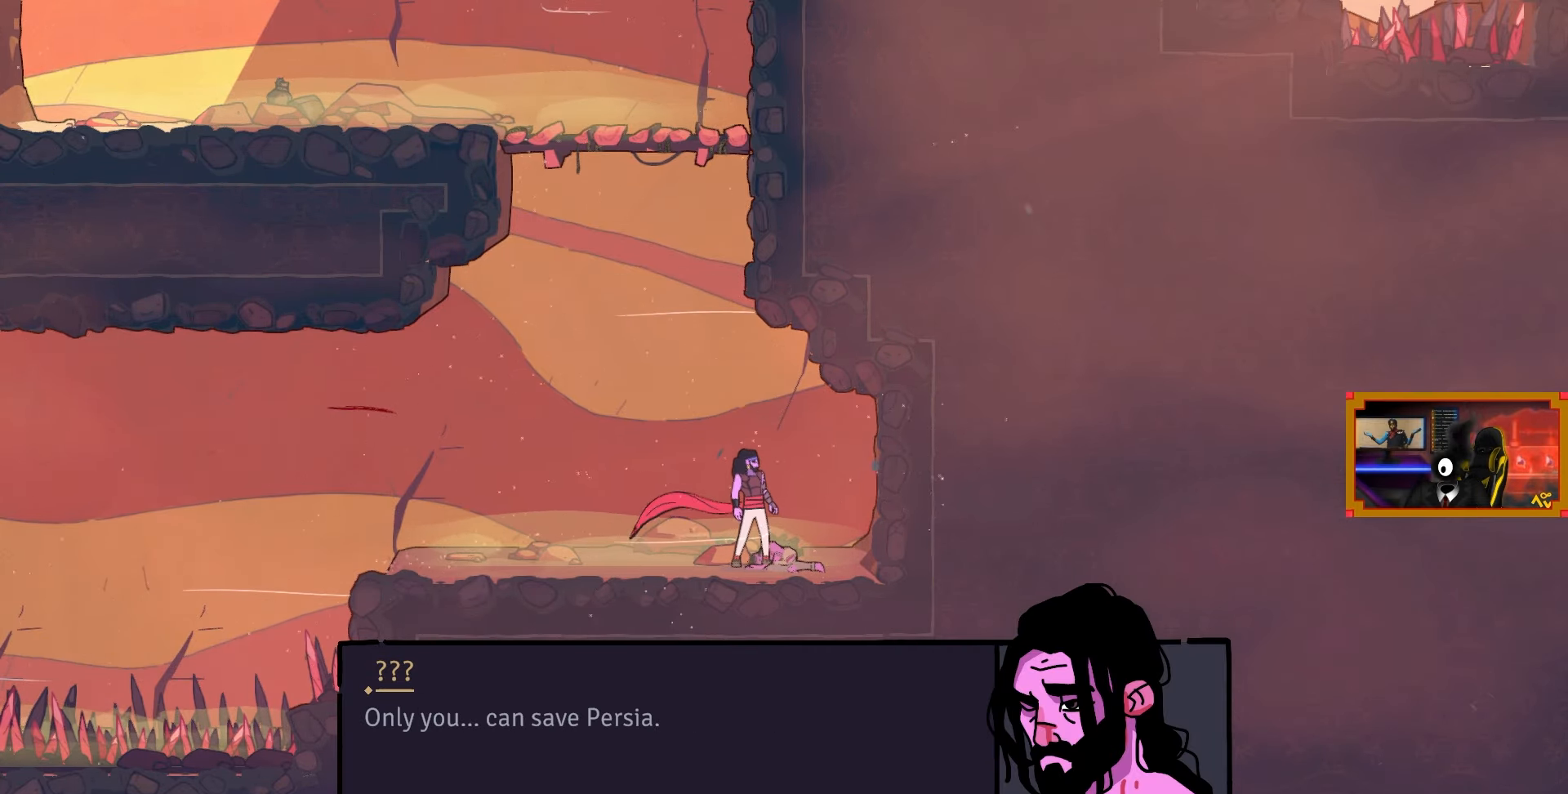
{"buttons": [], "left_stick": "center", "right_stick": "center", "events": []}
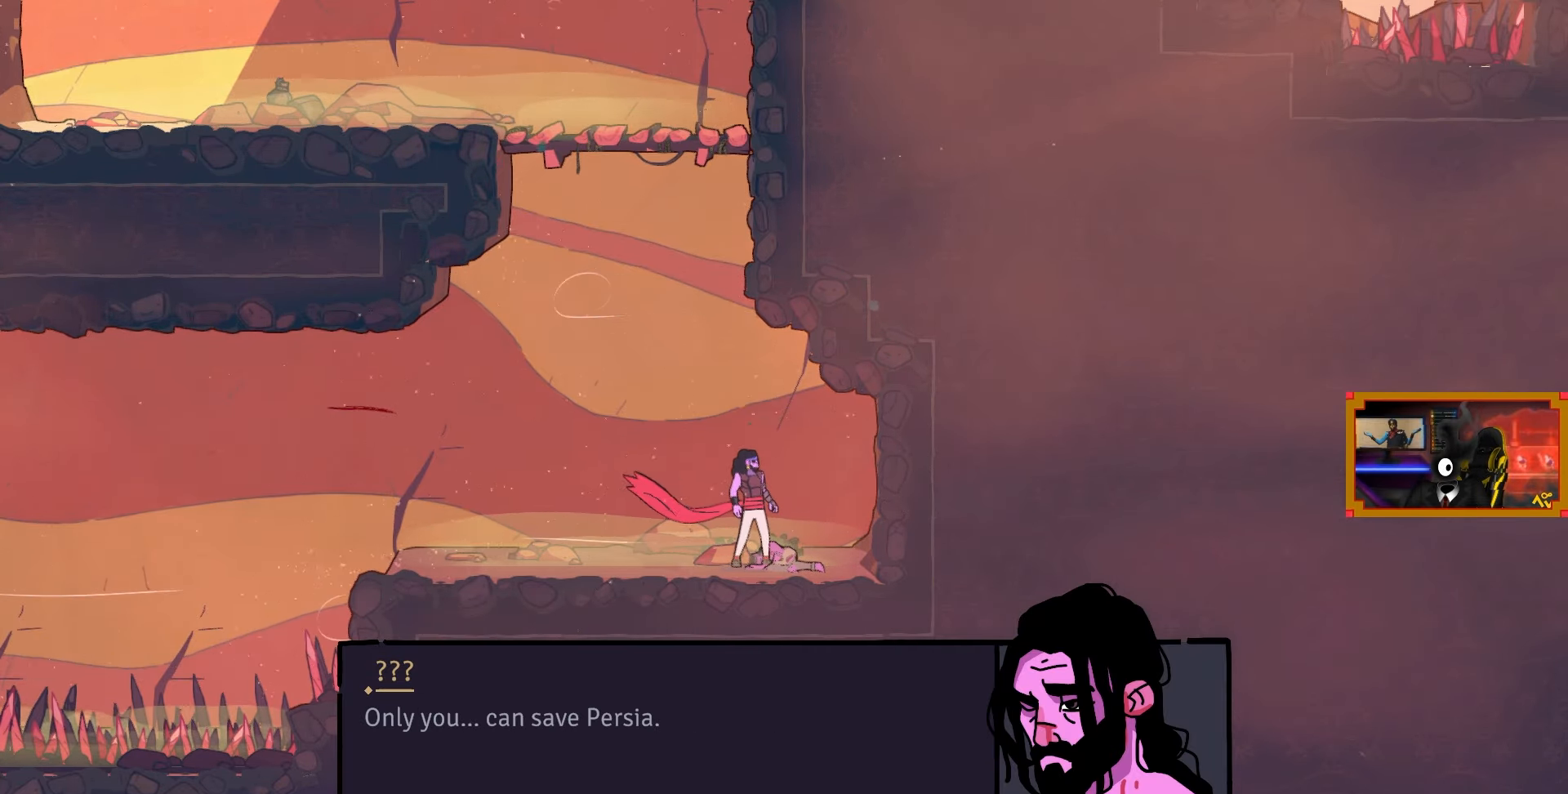
{"buttons": [], "left_stick": "center", "right_stick": "center", "events": []}
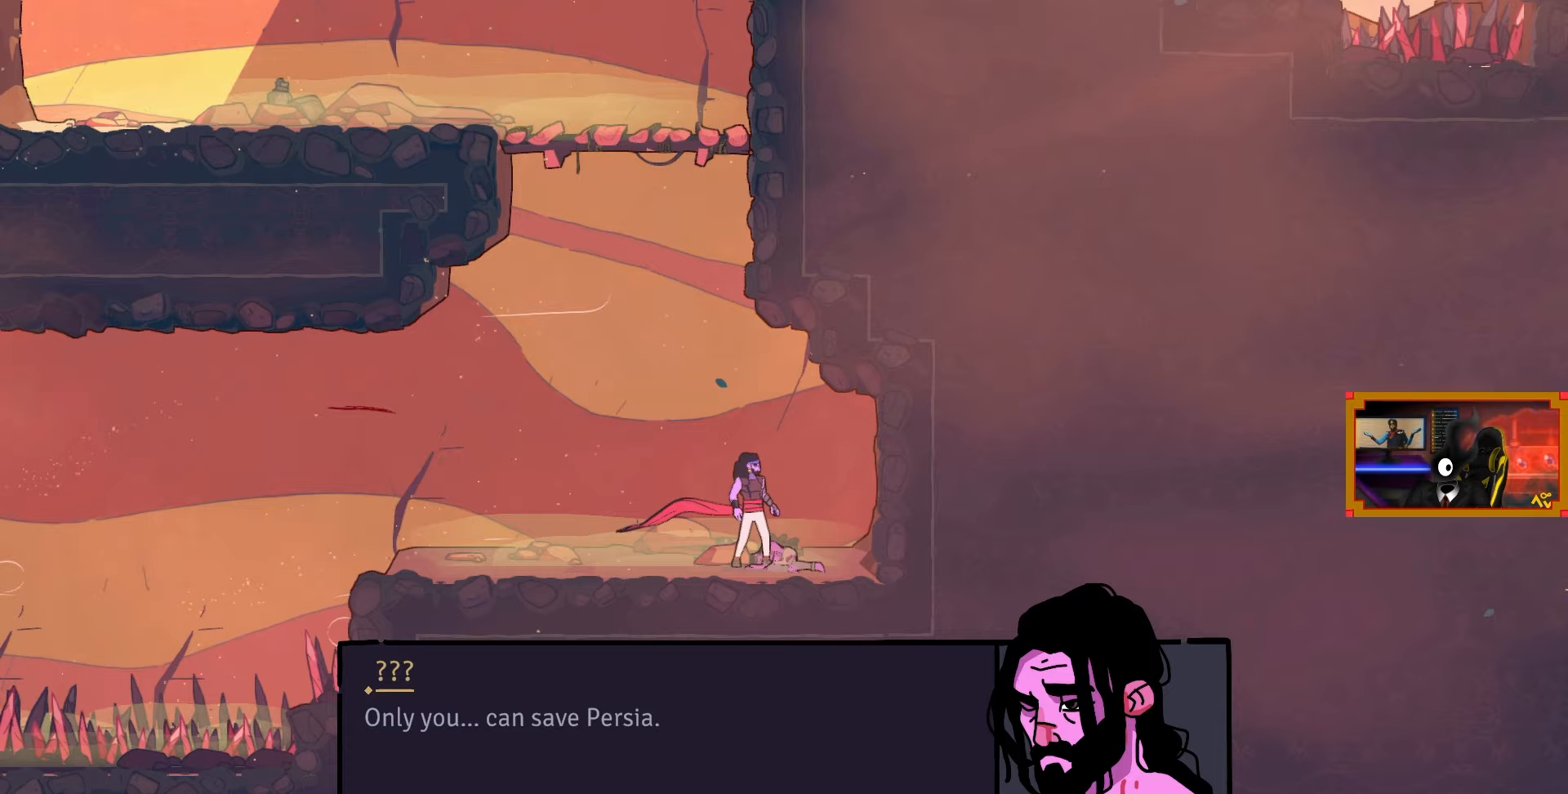
{"buttons": [], "left_stick": "center", "right_stick": "center", "events": [[67, "CROSS", "down"], [100, "CROSS", "up"]]}
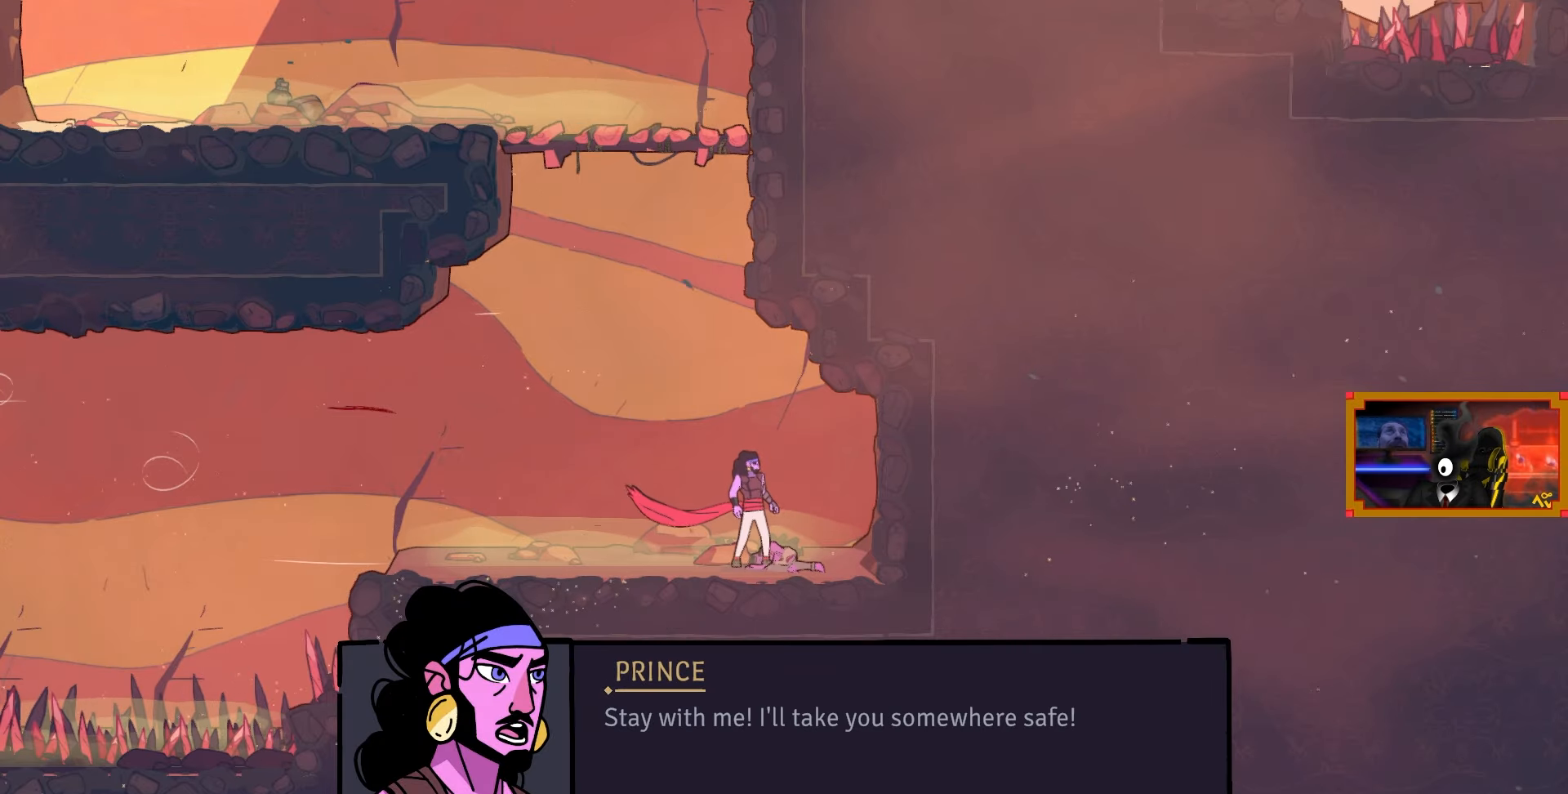
{"buttons": [], "left_stick": "center", "right_stick": "center", "events": []}
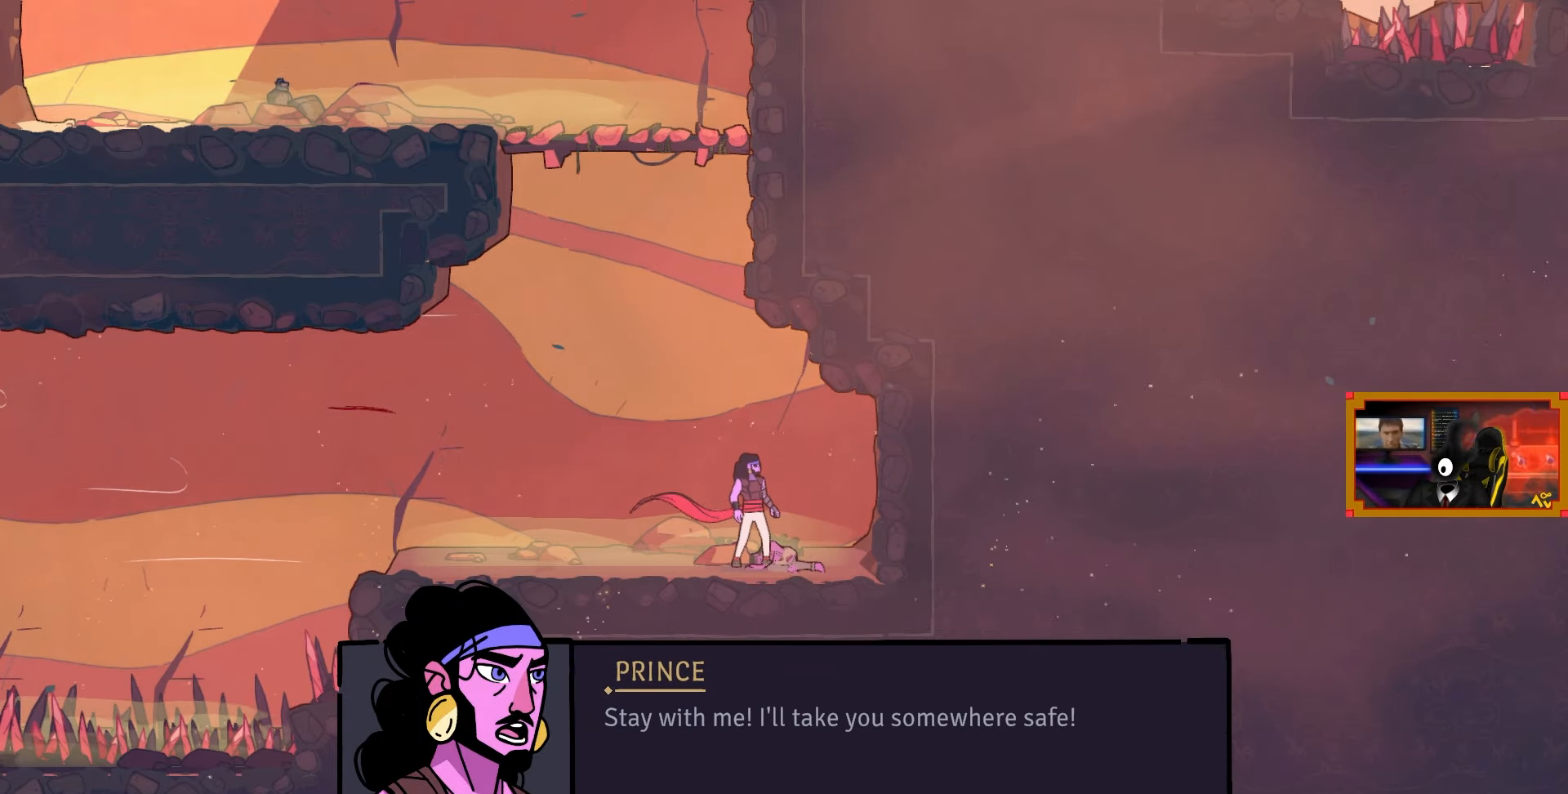
{"buttons": [], "left_stick": "center", "right_stick": "center", "events": []}
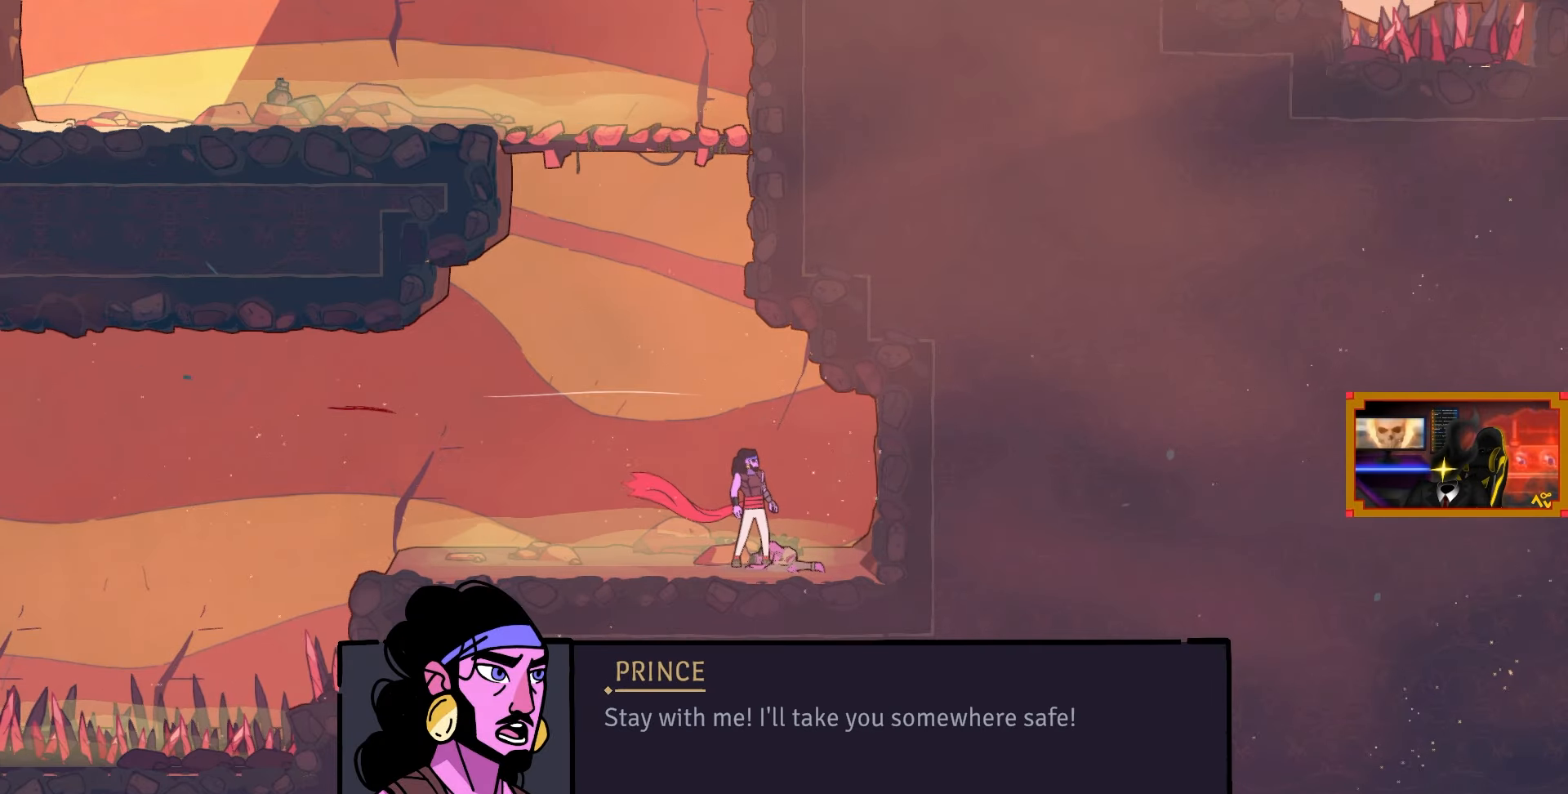
{"buttons": [], "left_stick": "center", "right_stick": "center", "events": []}
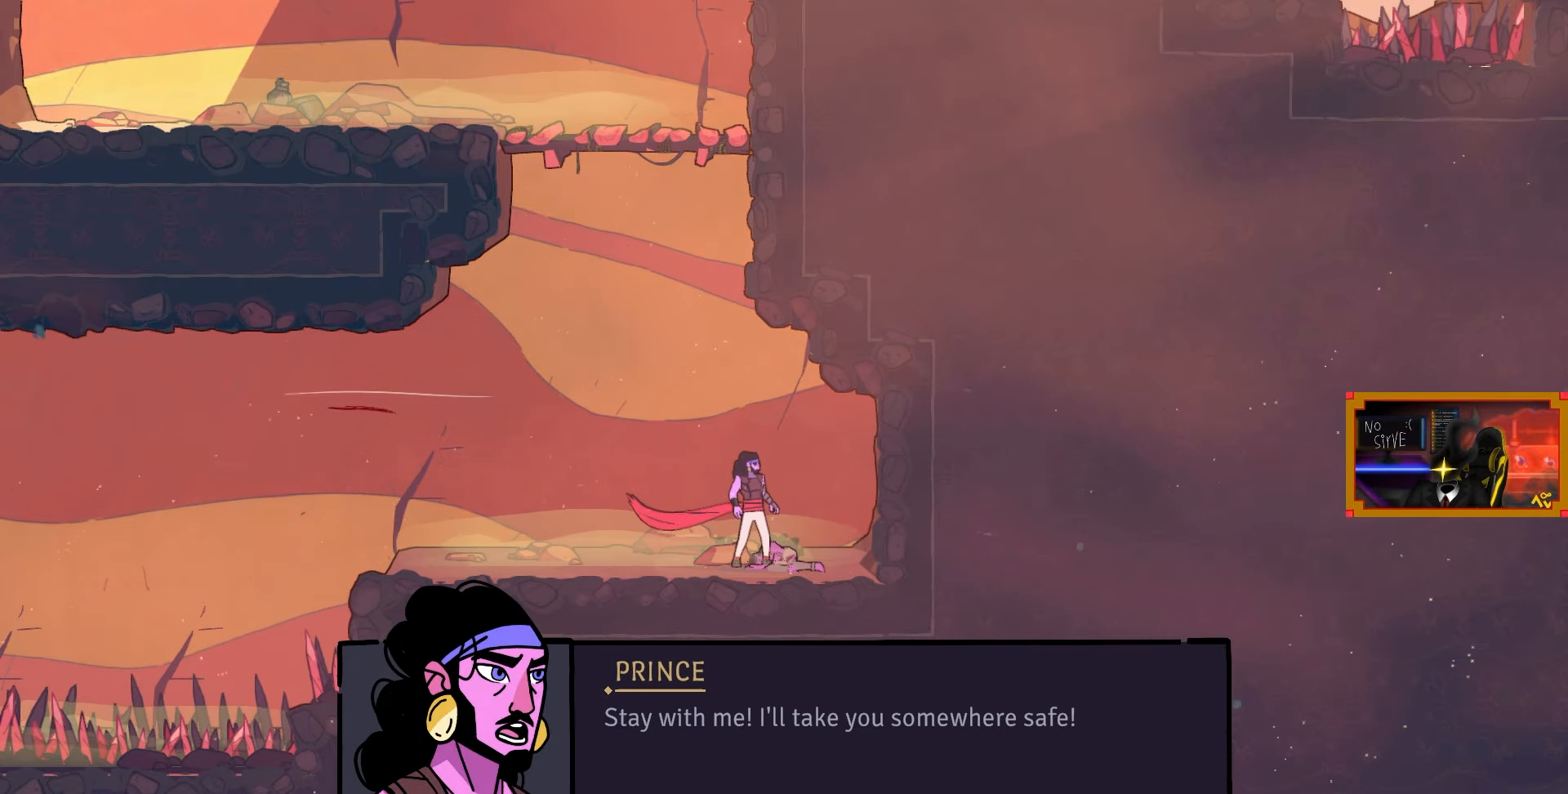
{"buttons": [], "left_stick": "center", "right_stick": "center", "events": []}
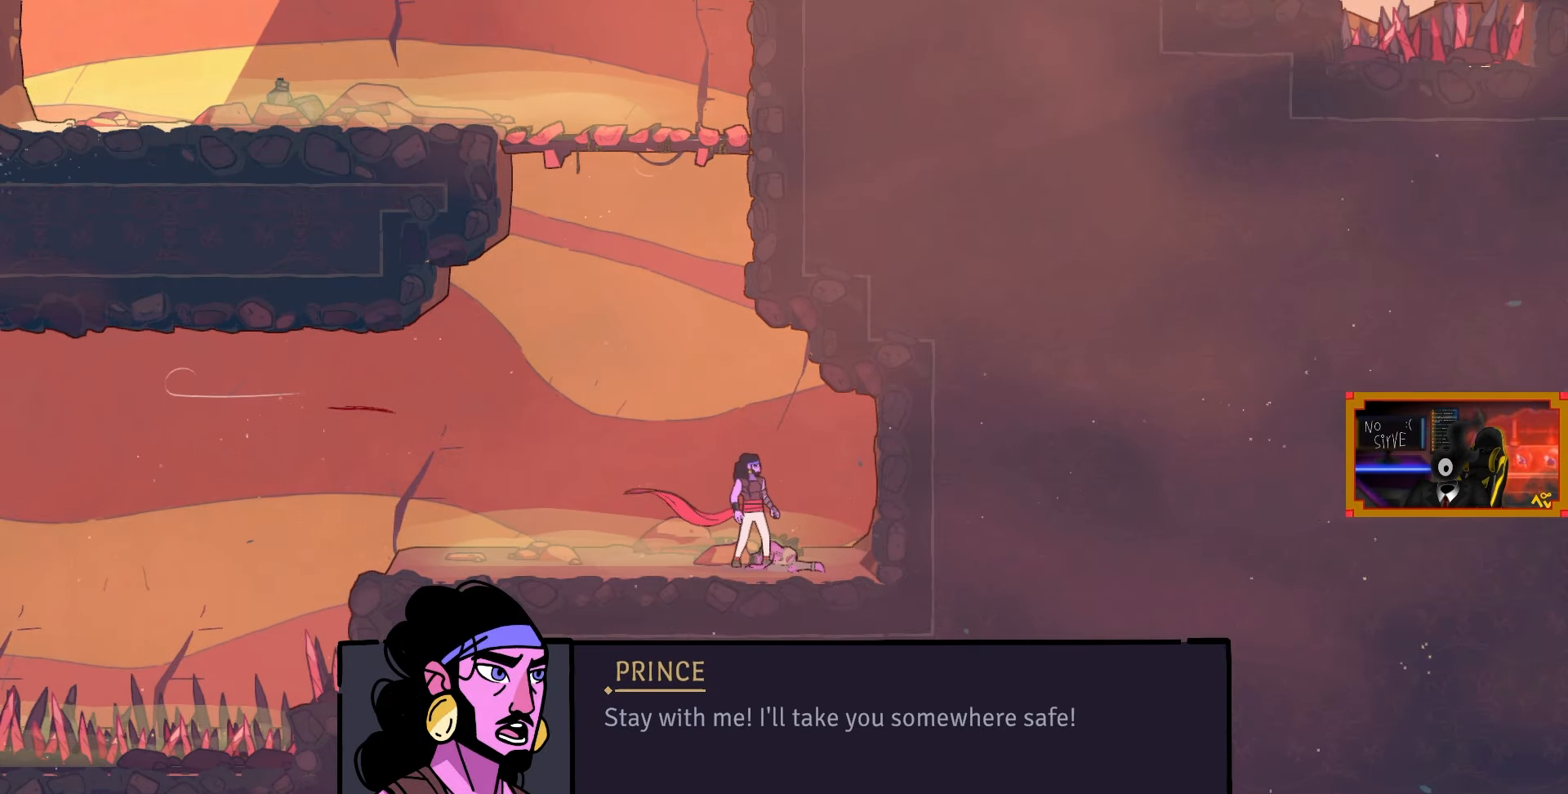
{"buttons": [], "left_stick": "center", "right_stick": "center", "events": [[300, "CROSS", "down"], [367, "CROSS", "up"]]}
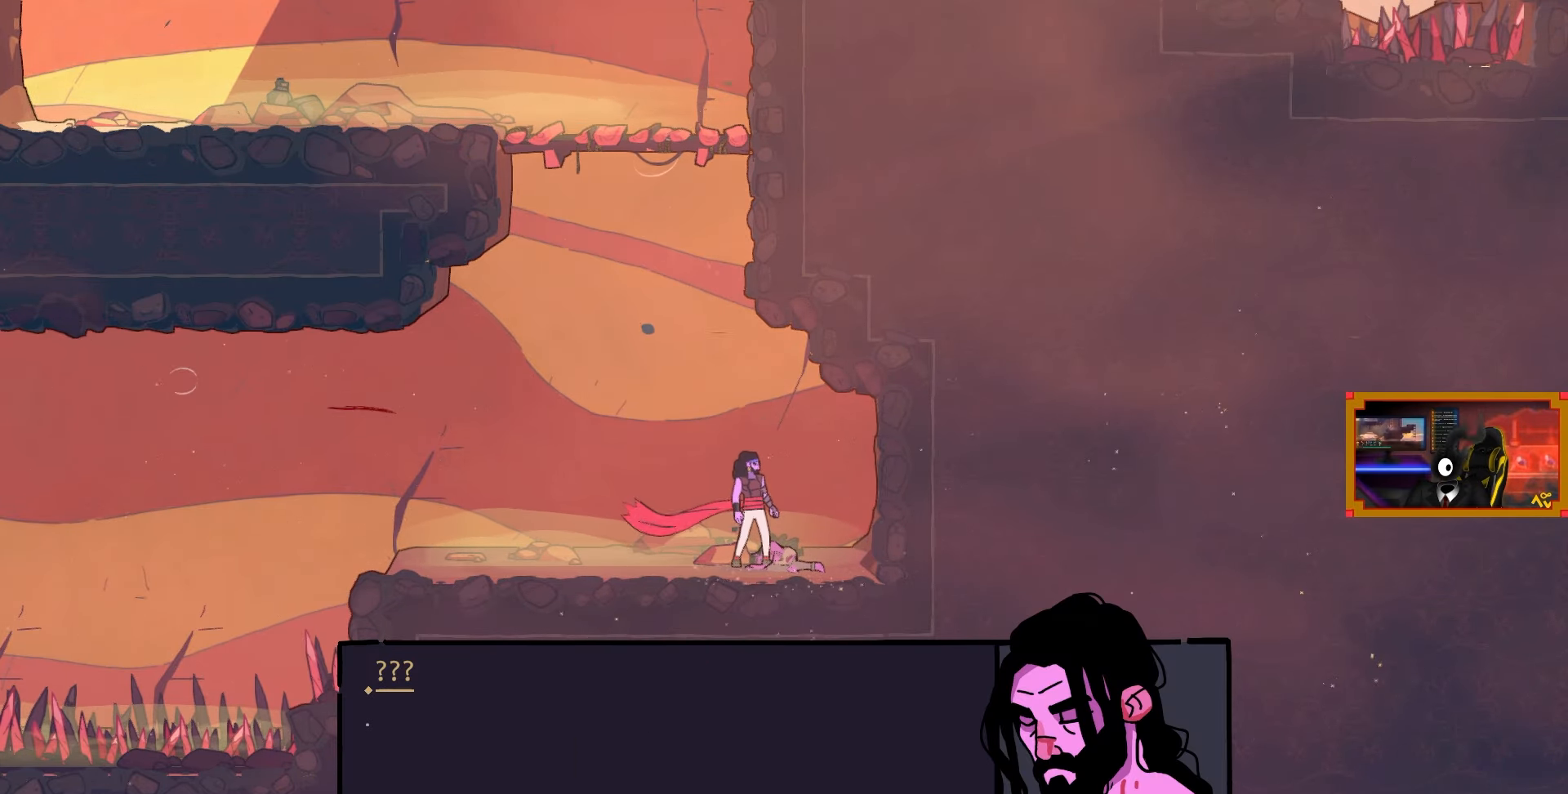
{"buttons": [], "left_stick": "center", "right_stick": "center", "events": []}
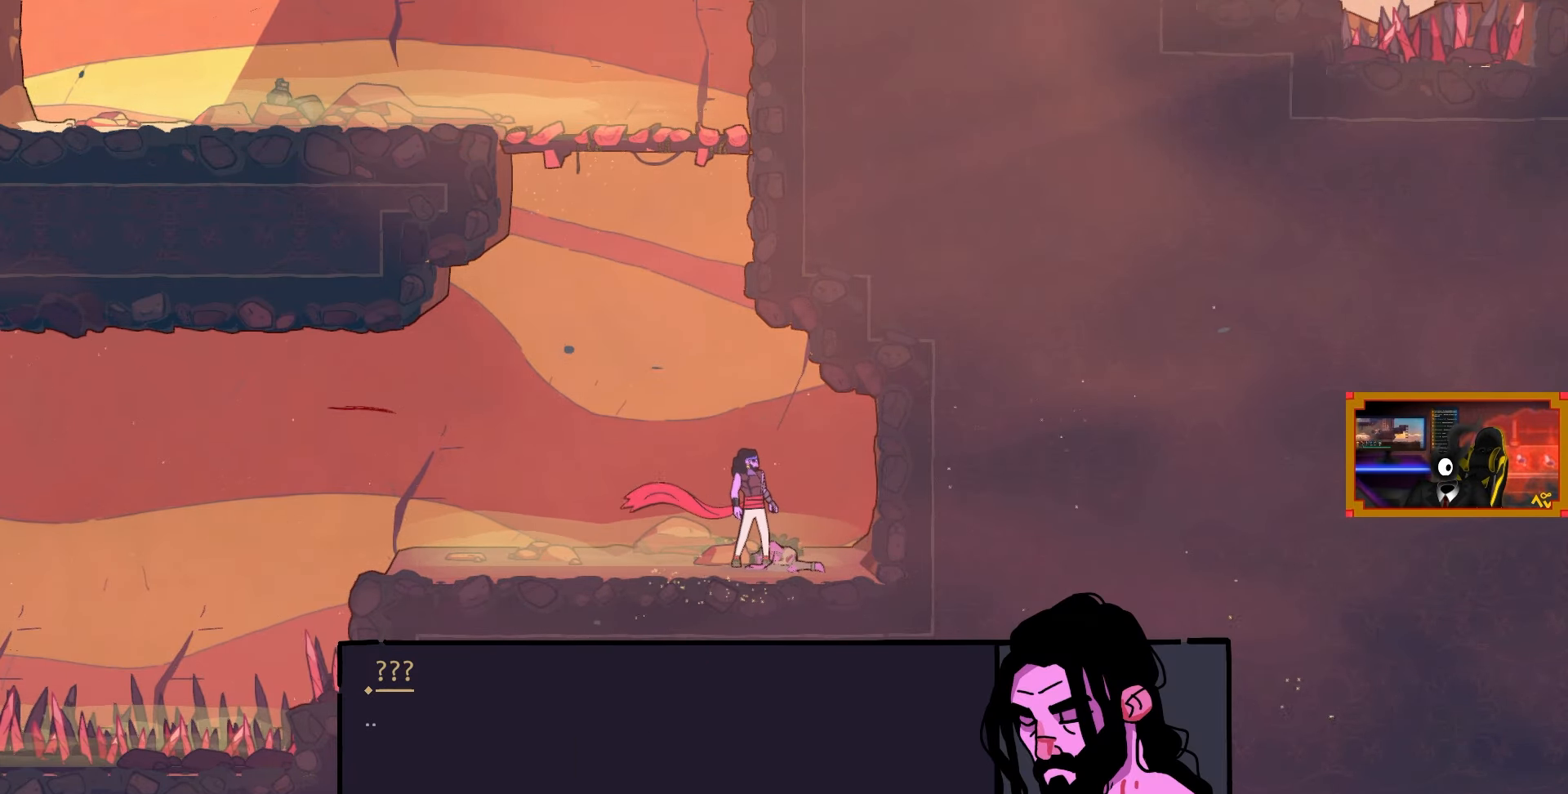
{"buttons": [], "left_stick": "center", "right_stick": "center", "events": []}
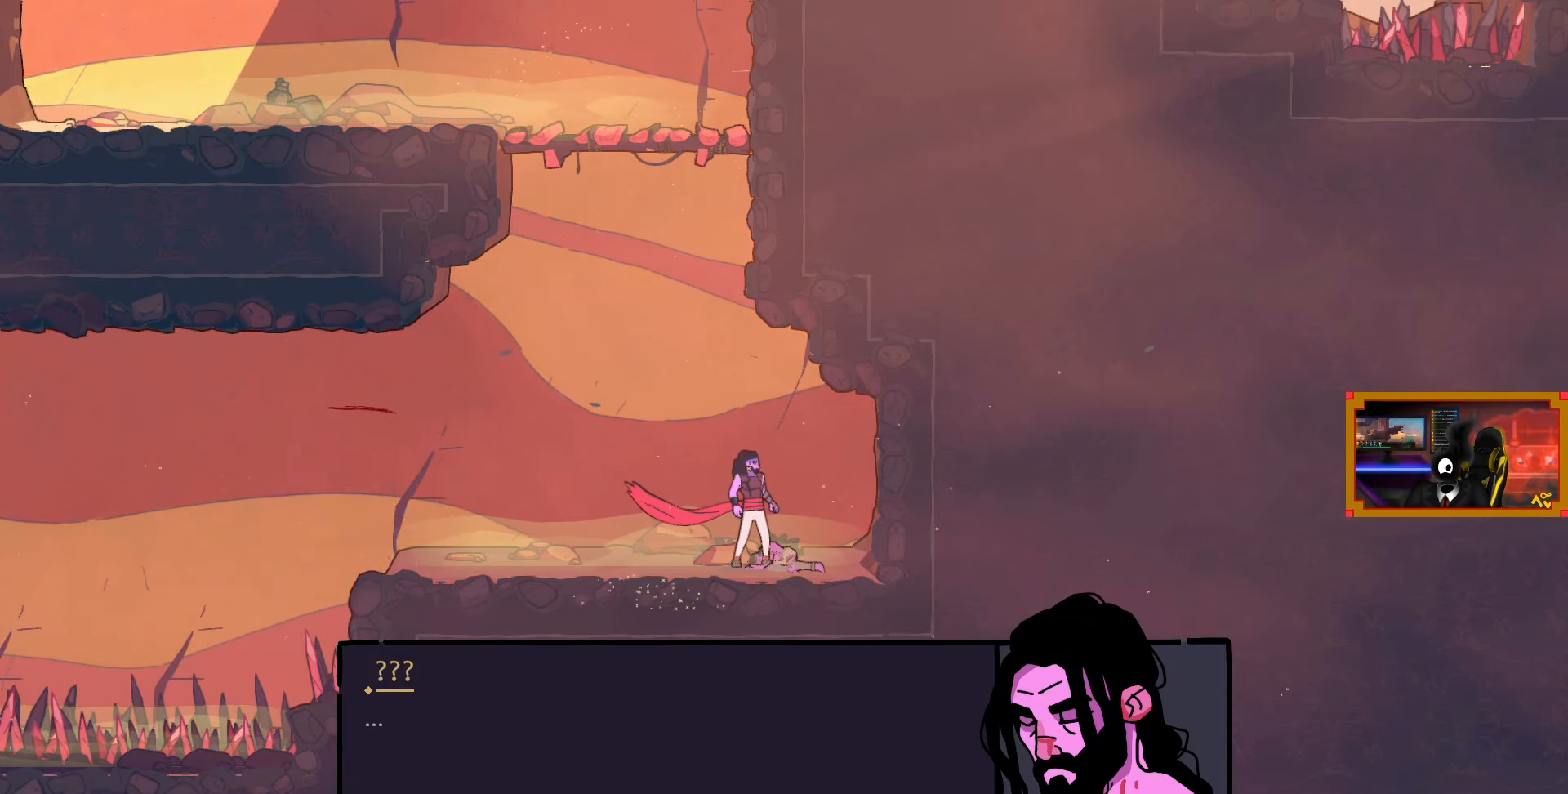
{"buttons": ["CROSS"], "left_stick": "center", "right_stick": "center", "events": [[483, "CROSS", "down"]]}
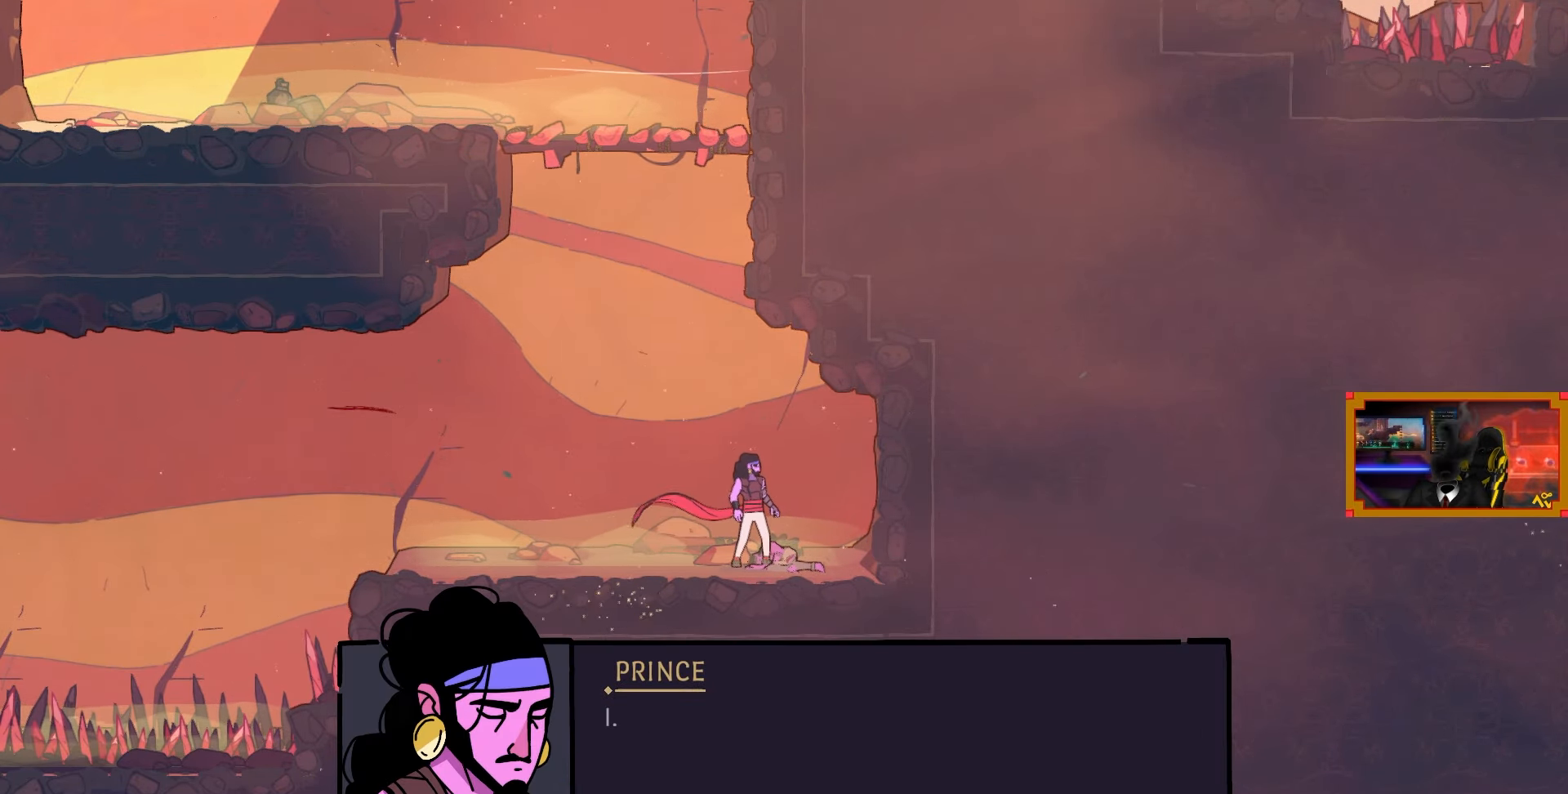
{"buttons": [], "left_stick": "center", "right_stick": "center", "events": [[50, "CROSS", "up"]]}
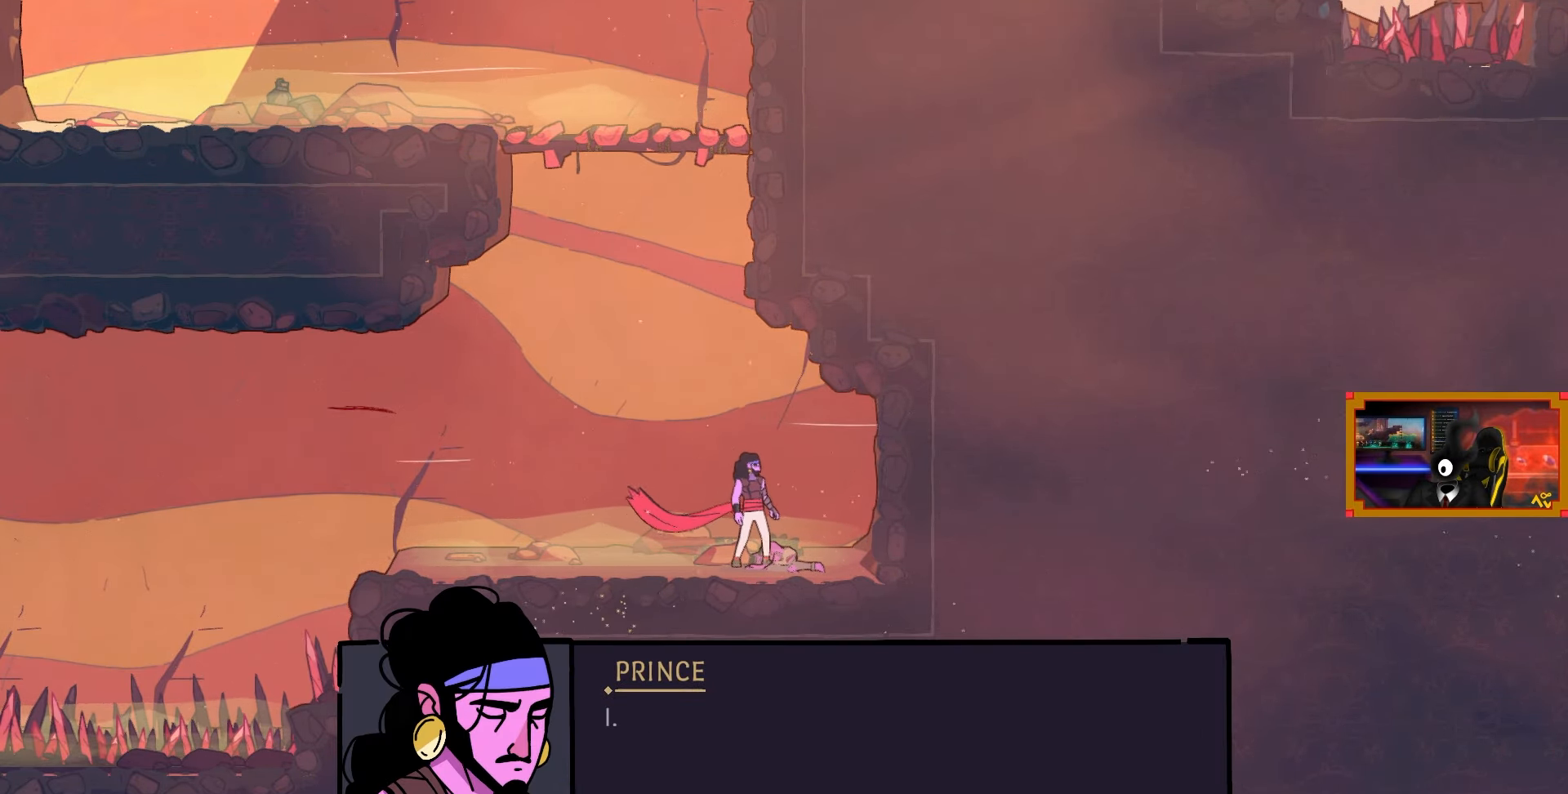
{"buttons": [], "left_stick": "center", "right_stick": "center", "events": []}
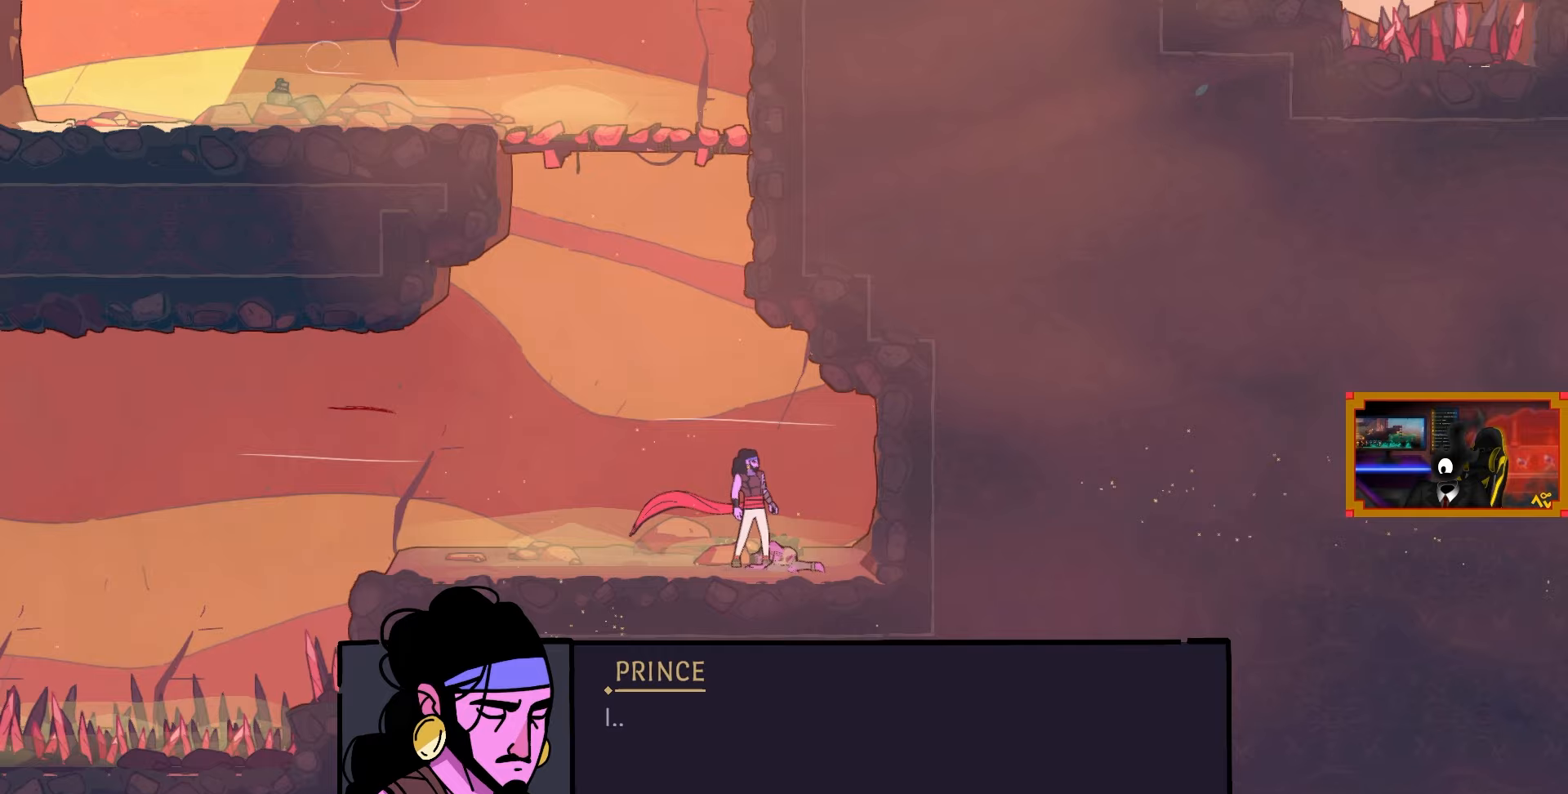
{"buttons": [], "left_stick": "center", "right_stick": "center", "events": [[250, "CROSS", "down"], [300, "CROSS", "up"]]}
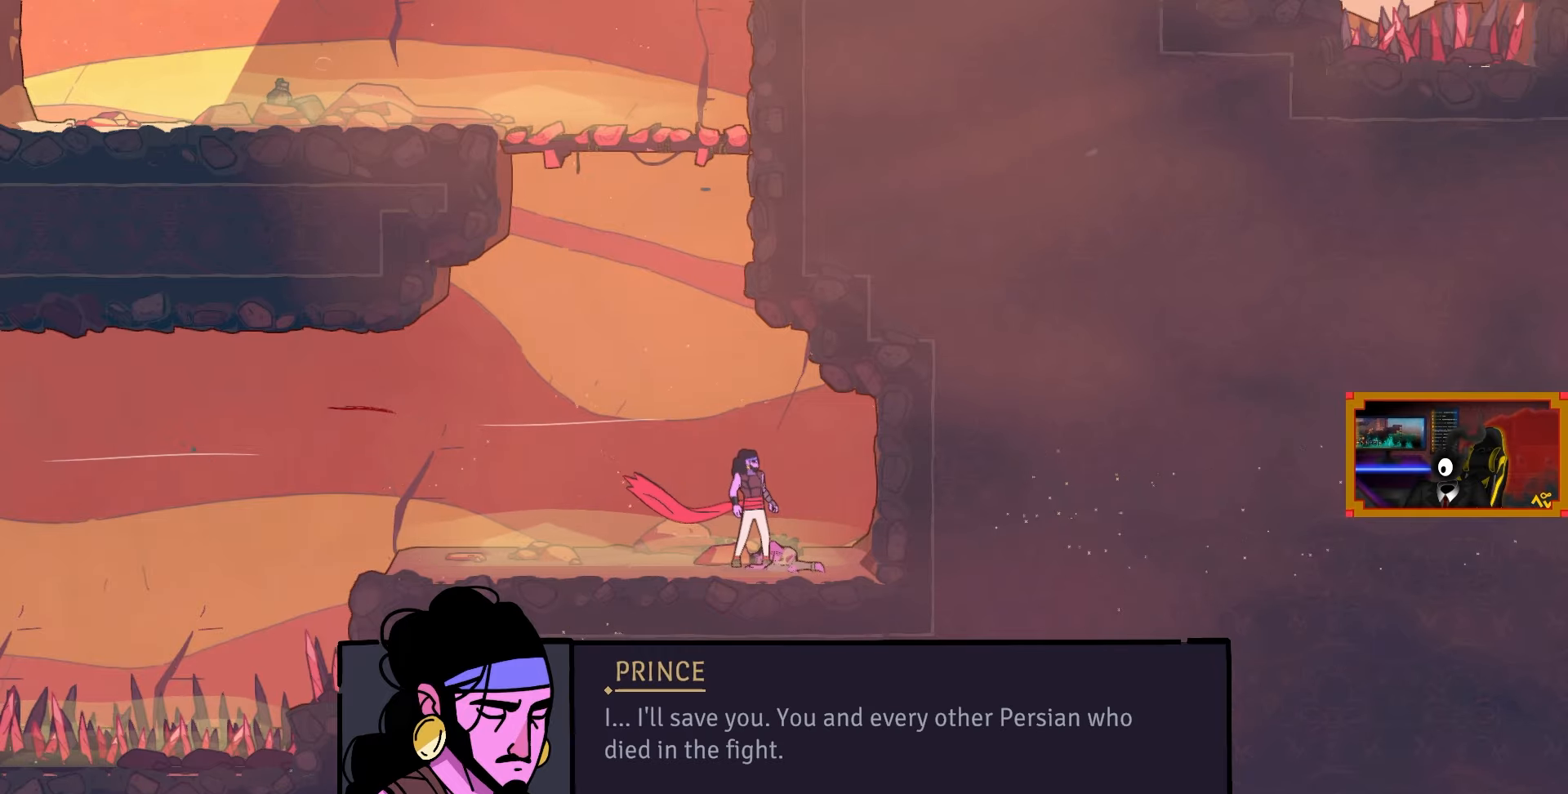
{"buttons": [], "left_stick": "center", "right_stick": "center", "events": []}
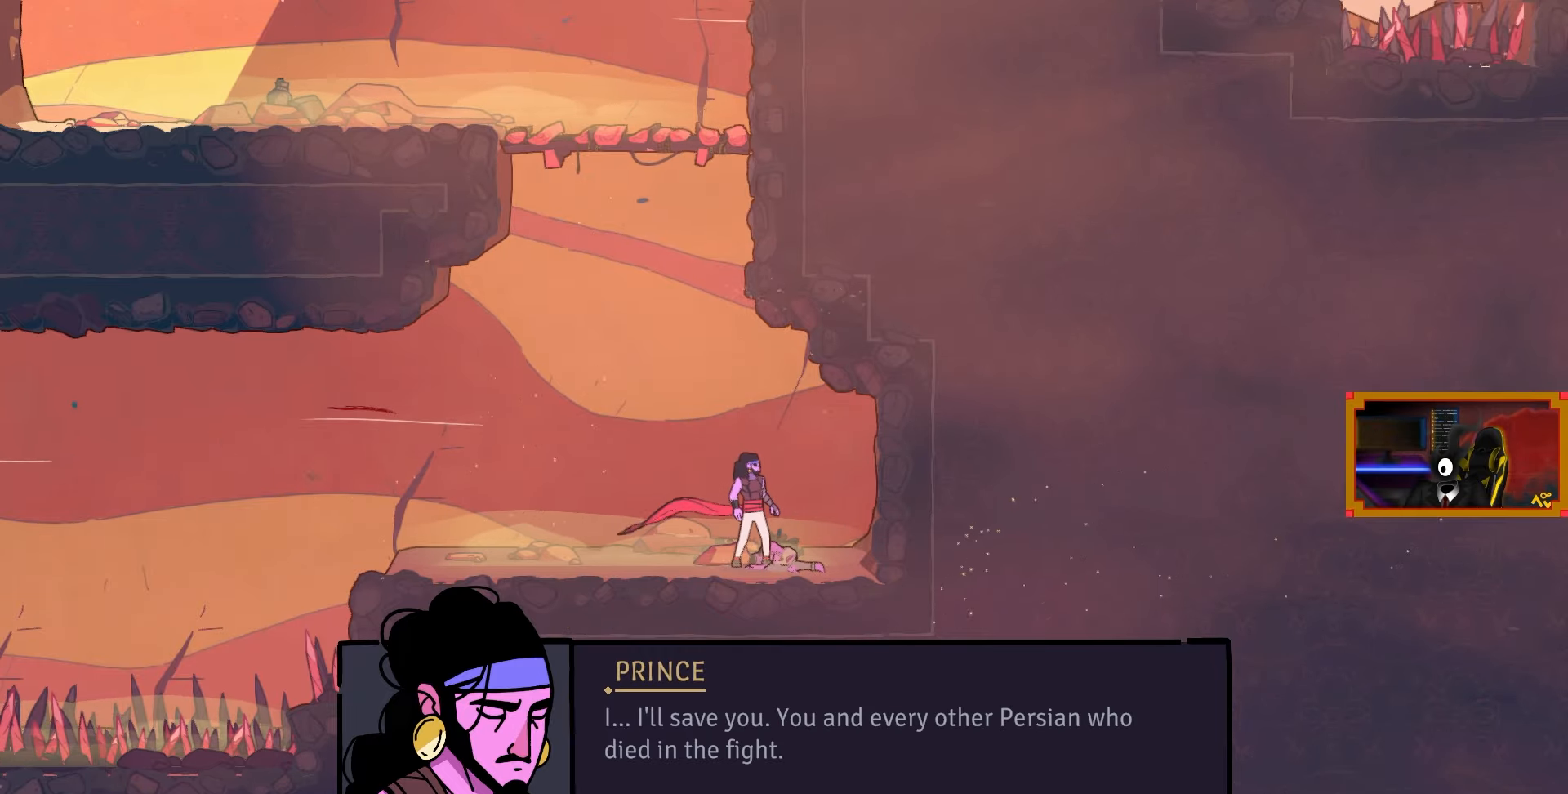
{"buttons": [], "left_stick": "center", "right_stick": "center", "events": []}